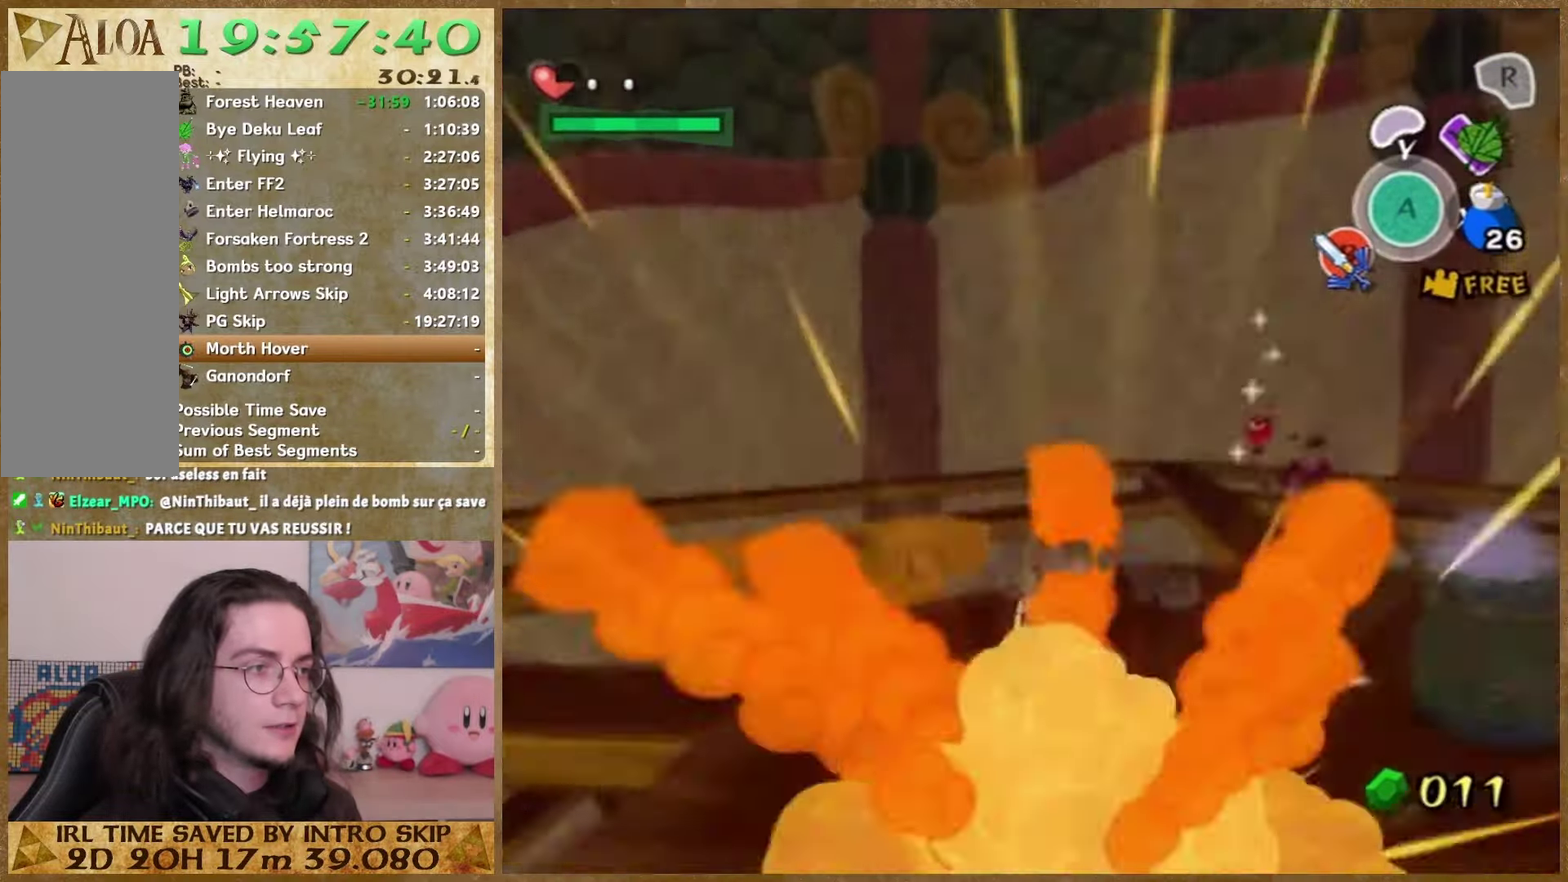
Gameplay with a controller (Nintendo layout); each line is a JSON object with the inputs held at the frame after it. "events" lists button and stick changes between this image and that frame as [ms after this image, input, new state], when the widget could be followed in between. This overlay highlights the sticks when they move; stick clicks (L3 R3) are not distinguishable. Not read: A L1 L2 L3 R3.
{"buttons": [], "left_stick": "up-left", "right_stick": "center", "events": [[133, "right_stick", "left"], [167, "left_stick", "up-left"], [400, "right_stick", "center"]]}
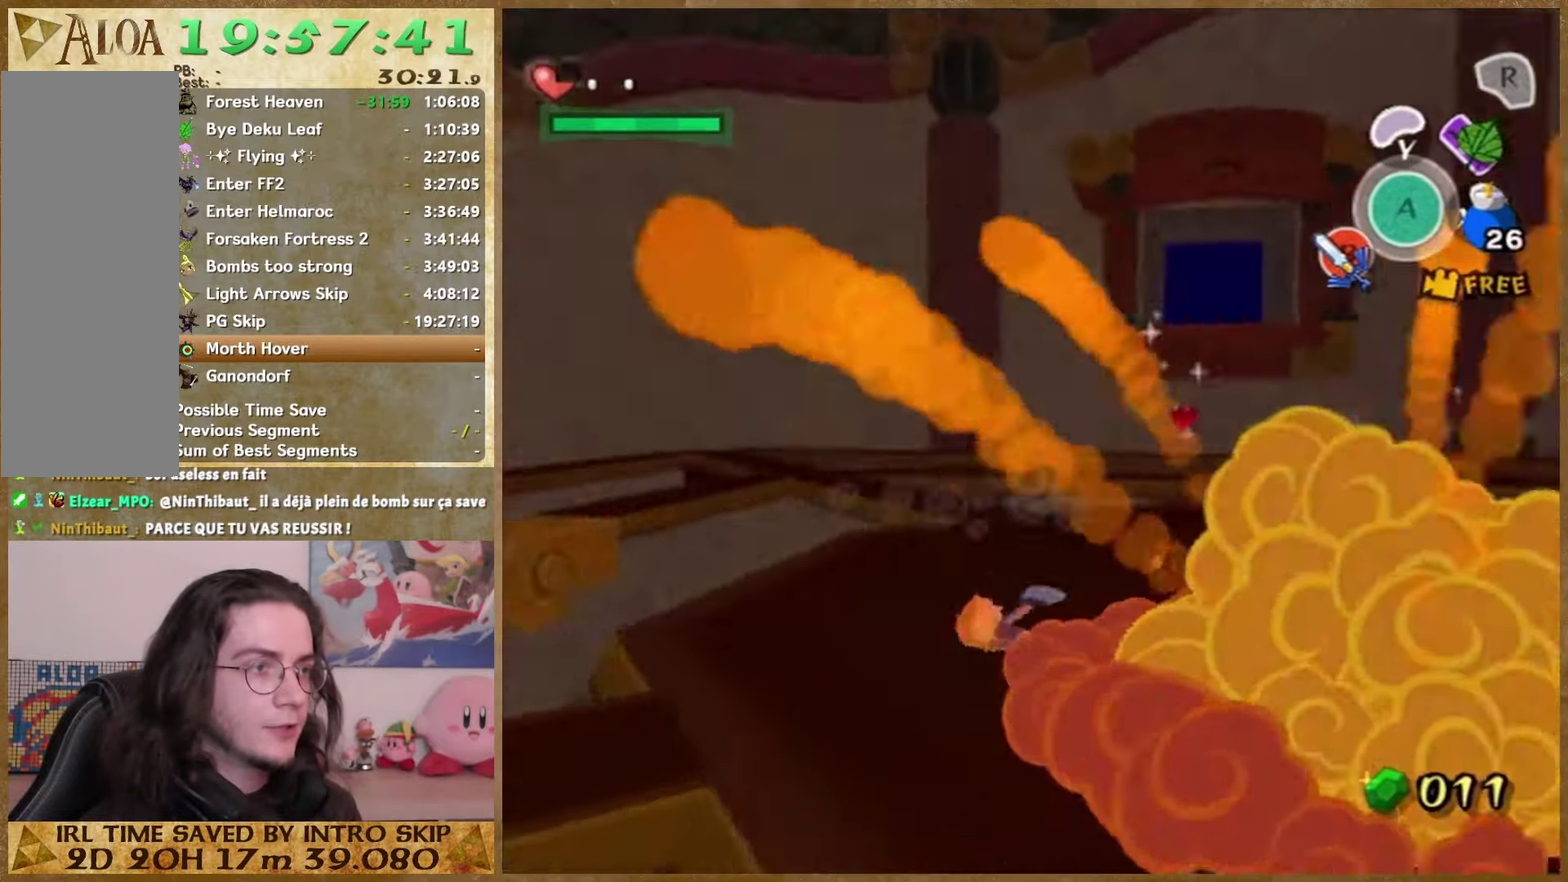
{"buttons": [], "left_stick": "up-left", "right_stick": "left", "events": [[67, "right_stick", "left"], [133, "right_stick", "center"], [500, "right_stick", "left"]]}
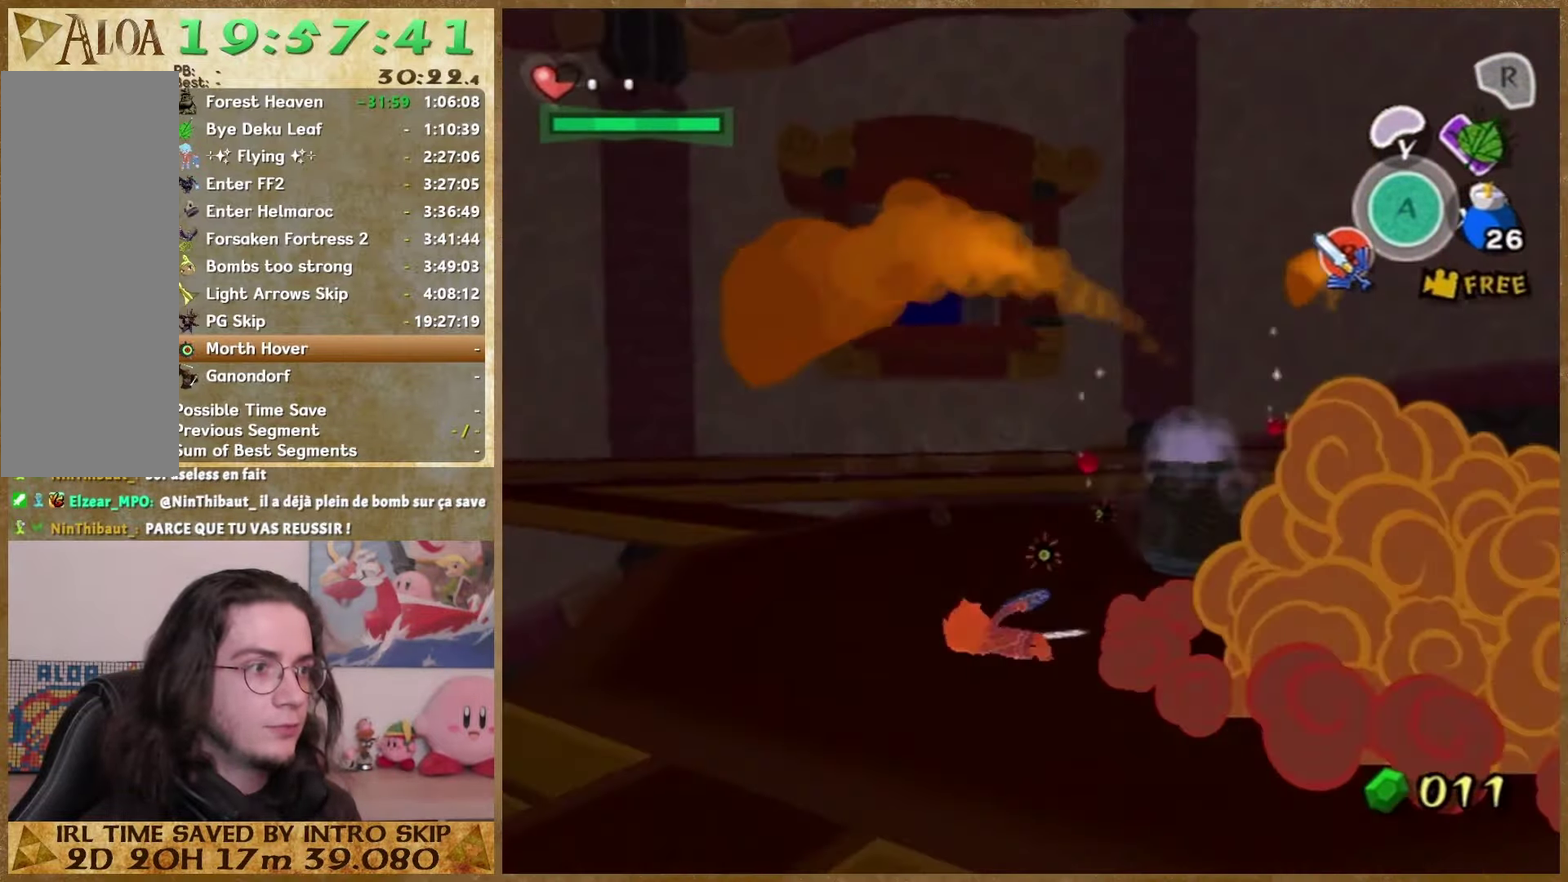
{"buttons": [], "left_stick": "left", "right_stick": "center", "events": [[67, "right_stick", "center"], [300, "left_stick", "left"]]}
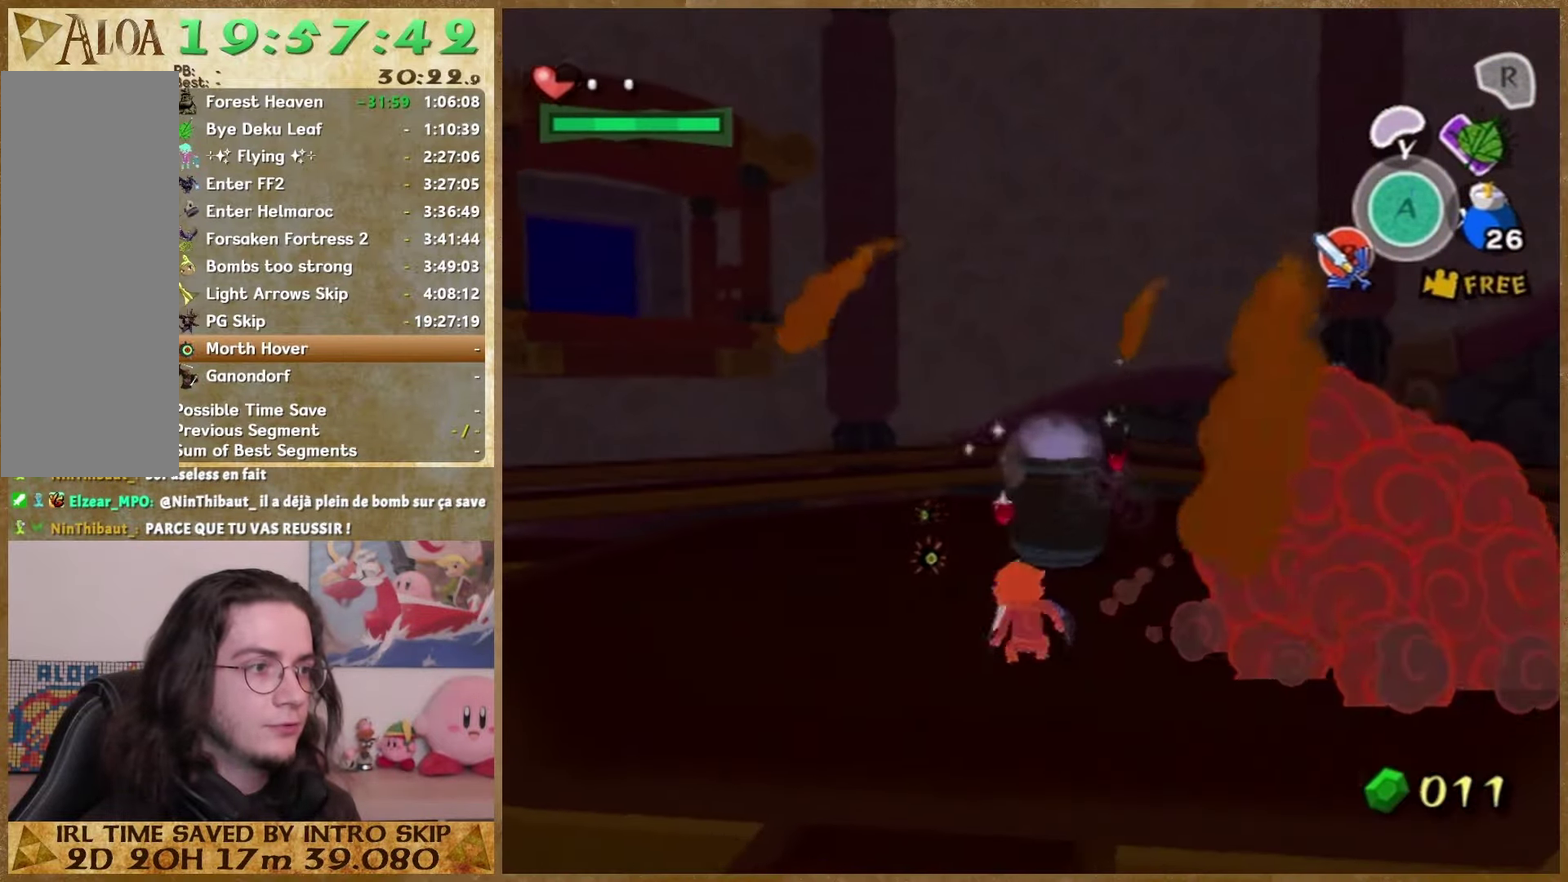
{"buttons": [], "left_stick": "up", "right_stick": "center", "events": [[33, "left_stick", "down-left"], [433, "left_stick", "up"]]}
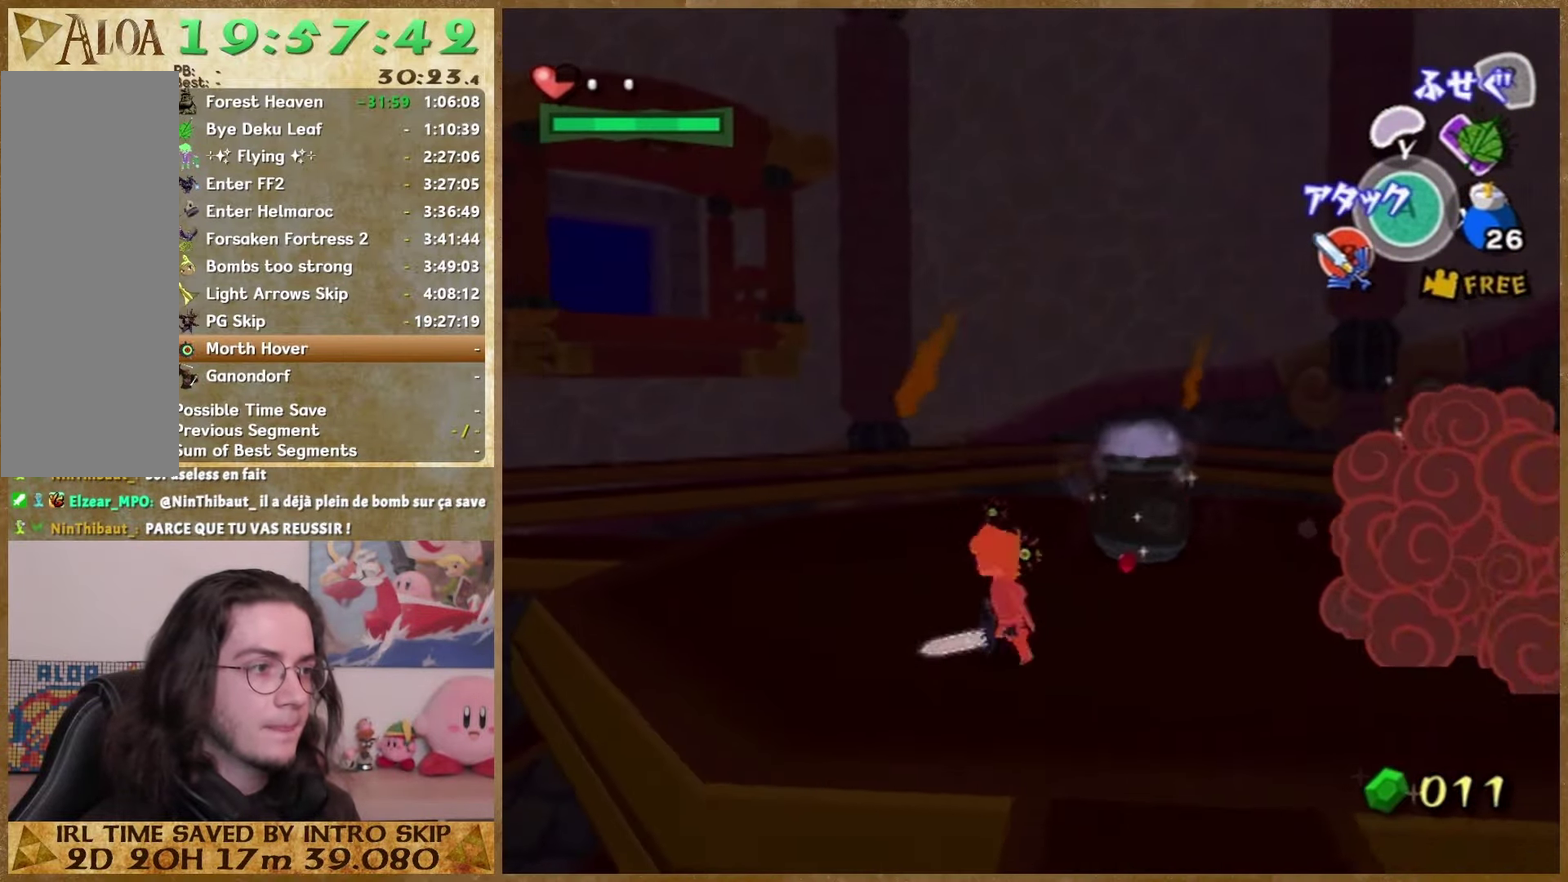
{"buttons": [], "left_stick": "center", "right_stick": "center", "events": [[100, "left_stick", "up-right"], [233, "left_stick", "up"], [500, "left_stick", "center"]]}
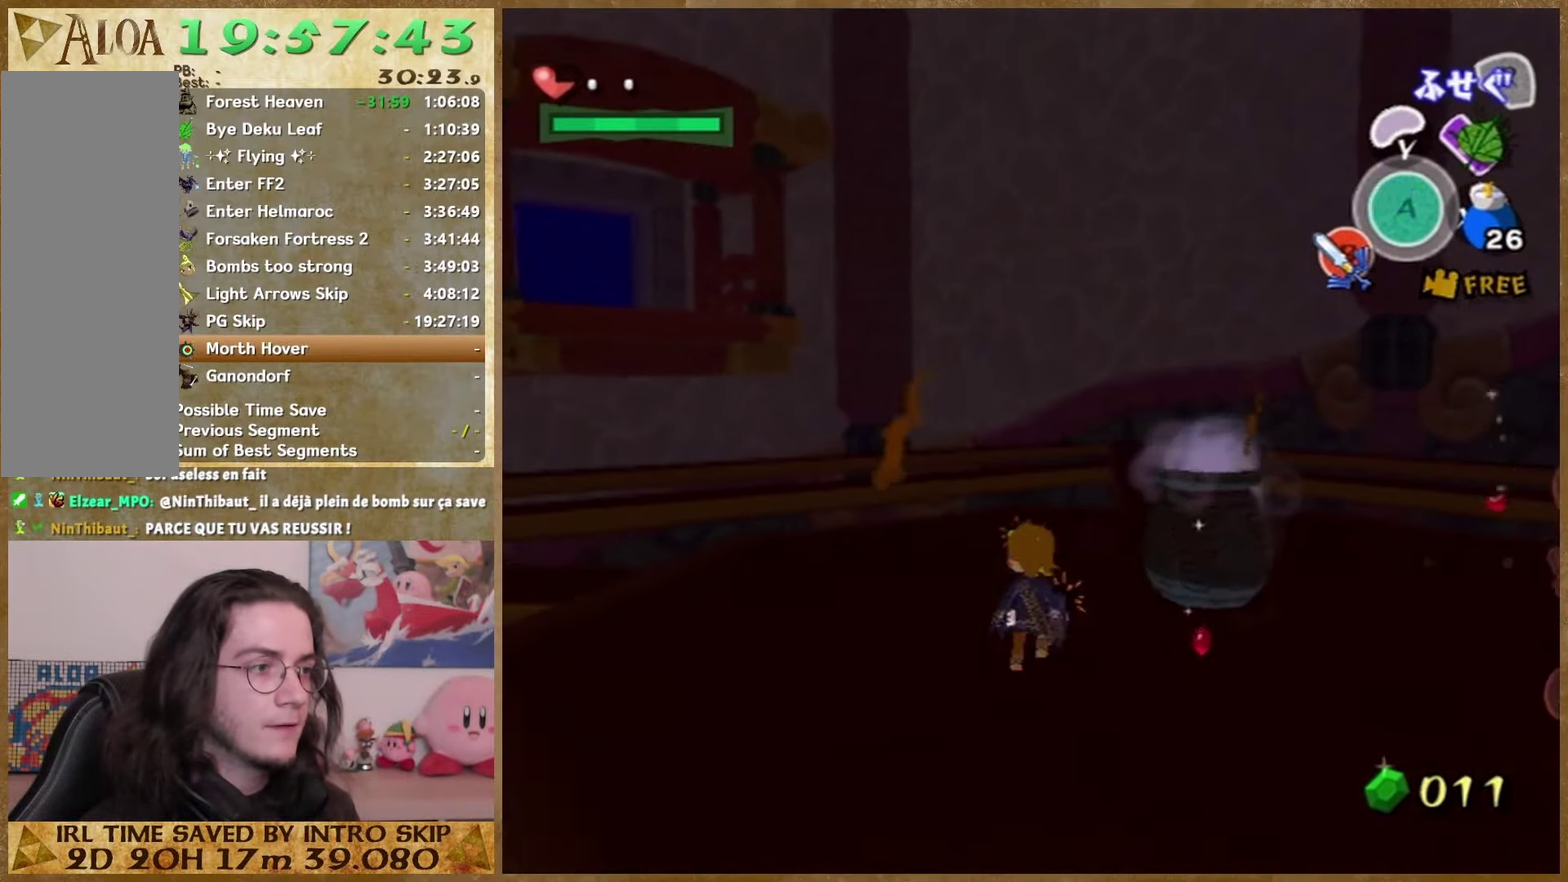
{"buttons": [], "left_stick": "center", "right_stick": "center", "events": [[167, "right_stick", "up-right"], [233, "right_stick", "center"]]}
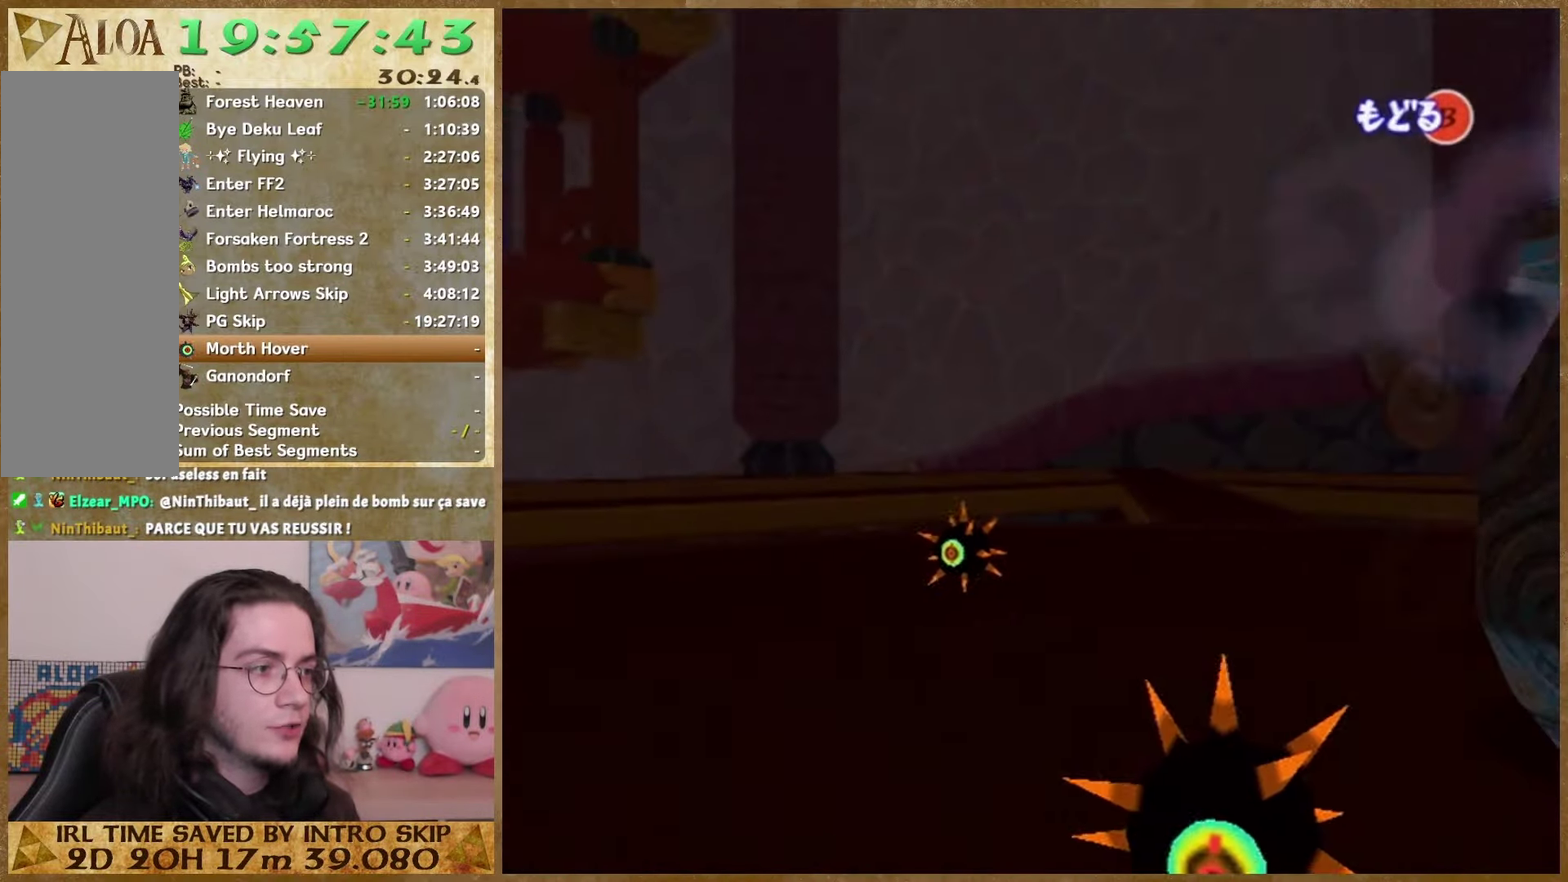
{"buttons": [], "left_stick": "center", "right_stick": "center", "events": [[67, "left_stick", "left"], [367, "left_stick", "right"], [433, "B", "down"], [467, "left_stick", "center"], [500, "B", "up"]]}
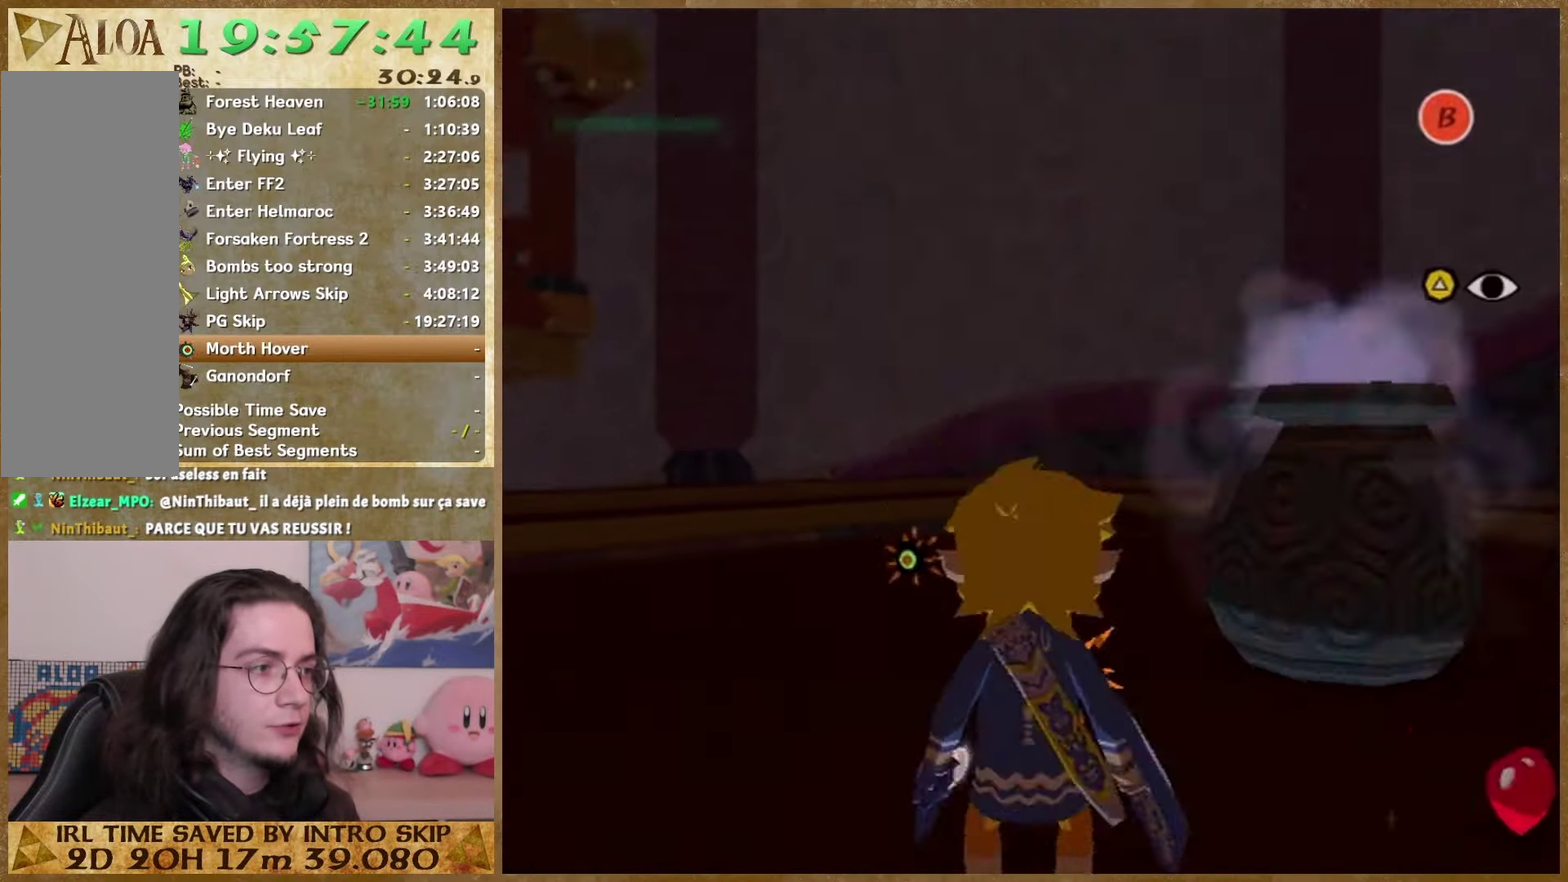
{"buttons": [], "left_stick": "center", "right_stick": "center", "events": [[333, "left_stick", "up-right"], [400, "left_stick", "up"], [467, "left_stick", "center"]]}
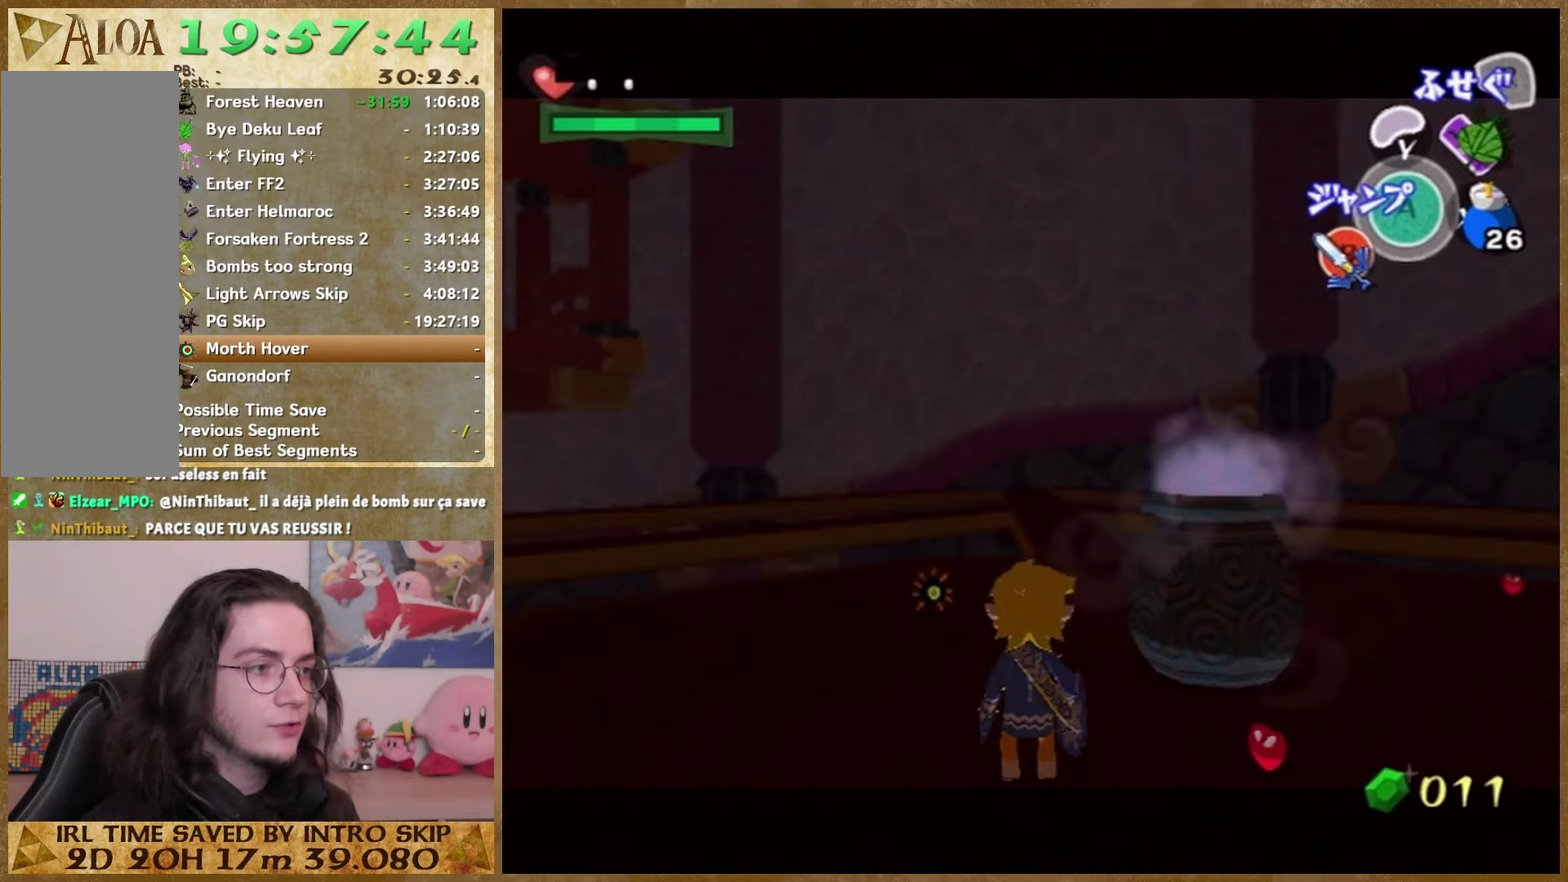
{"buttons": [], "left_stick": "center", "right_stick": "center", "events": [[300, "right_stick", "up"], [433, "right_stick", "center"]]}
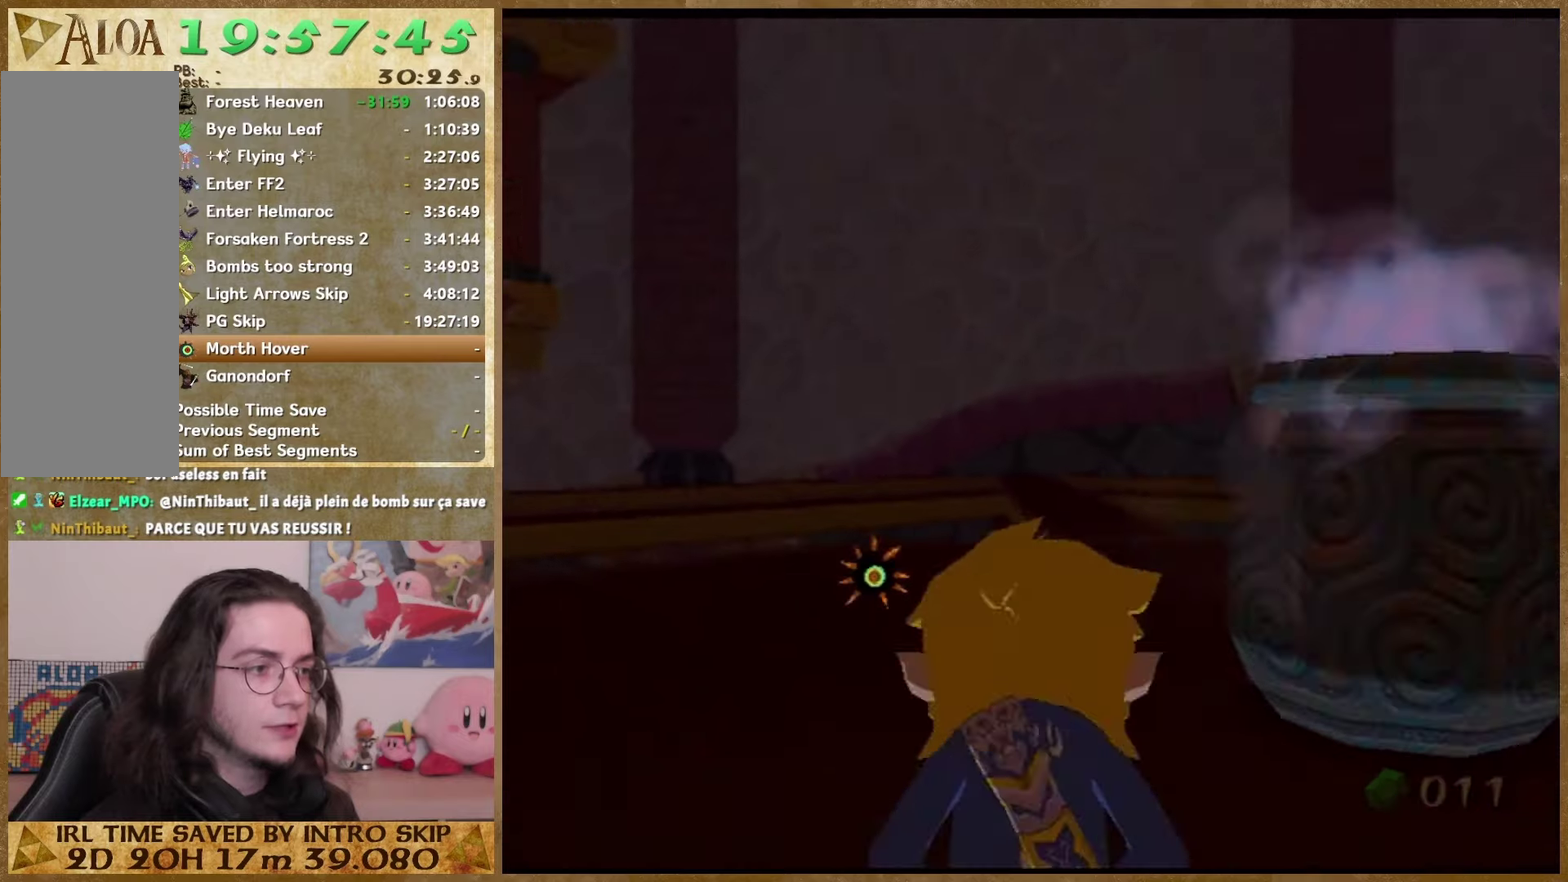
{"buttons": [], "left_stick": "center", "right_stick": "center", "events": []}
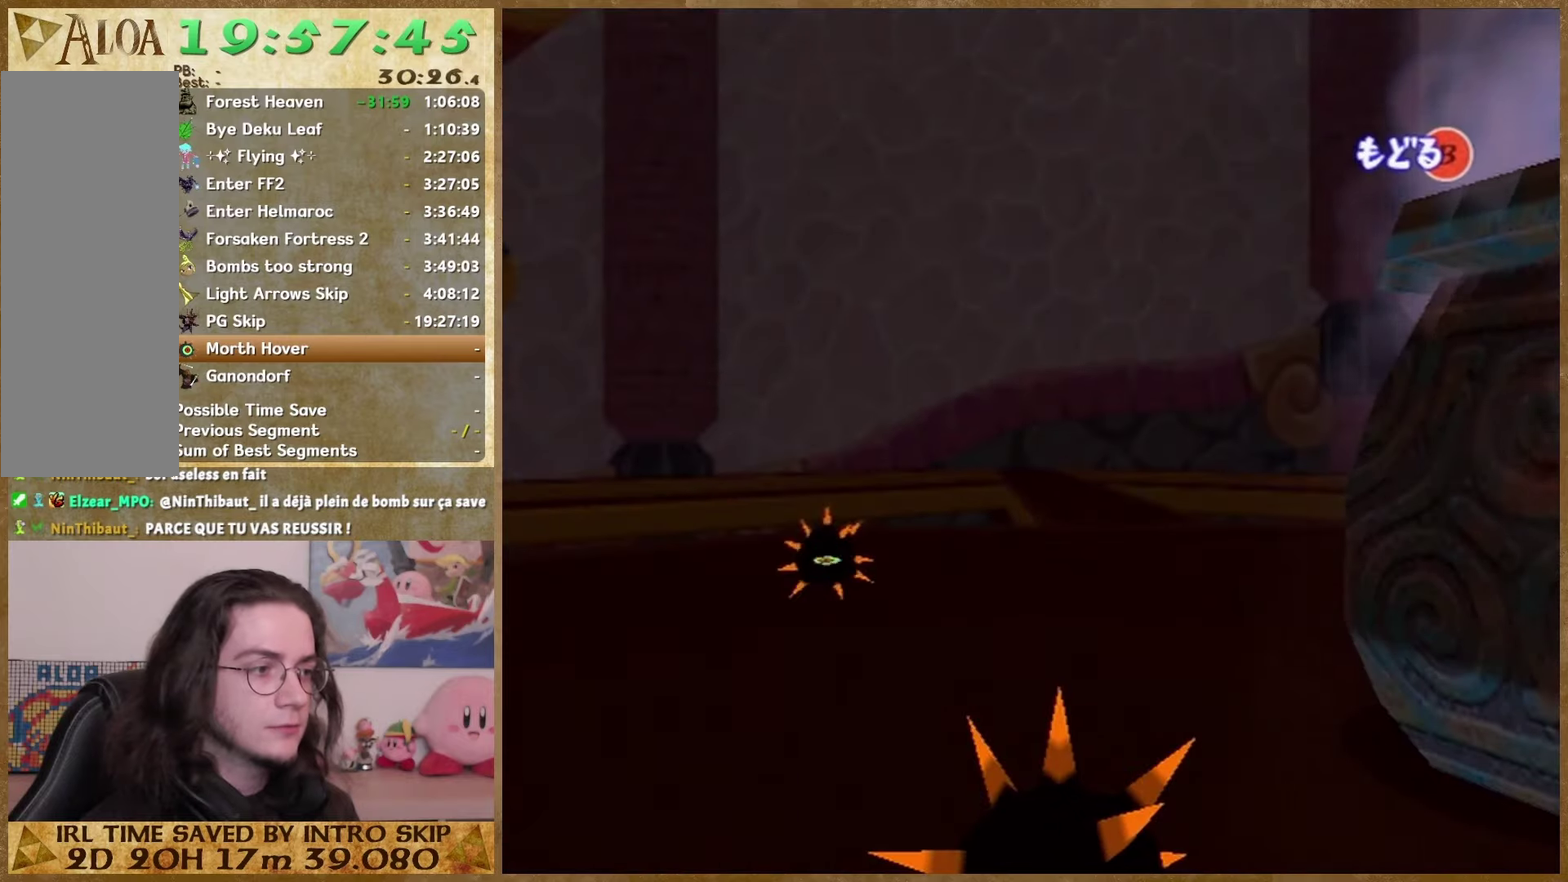
{"buttons": [], "left_stick": "center", "right_stick": "center", "events": [[333, "B", "down"], [400, "B", "up"]]}
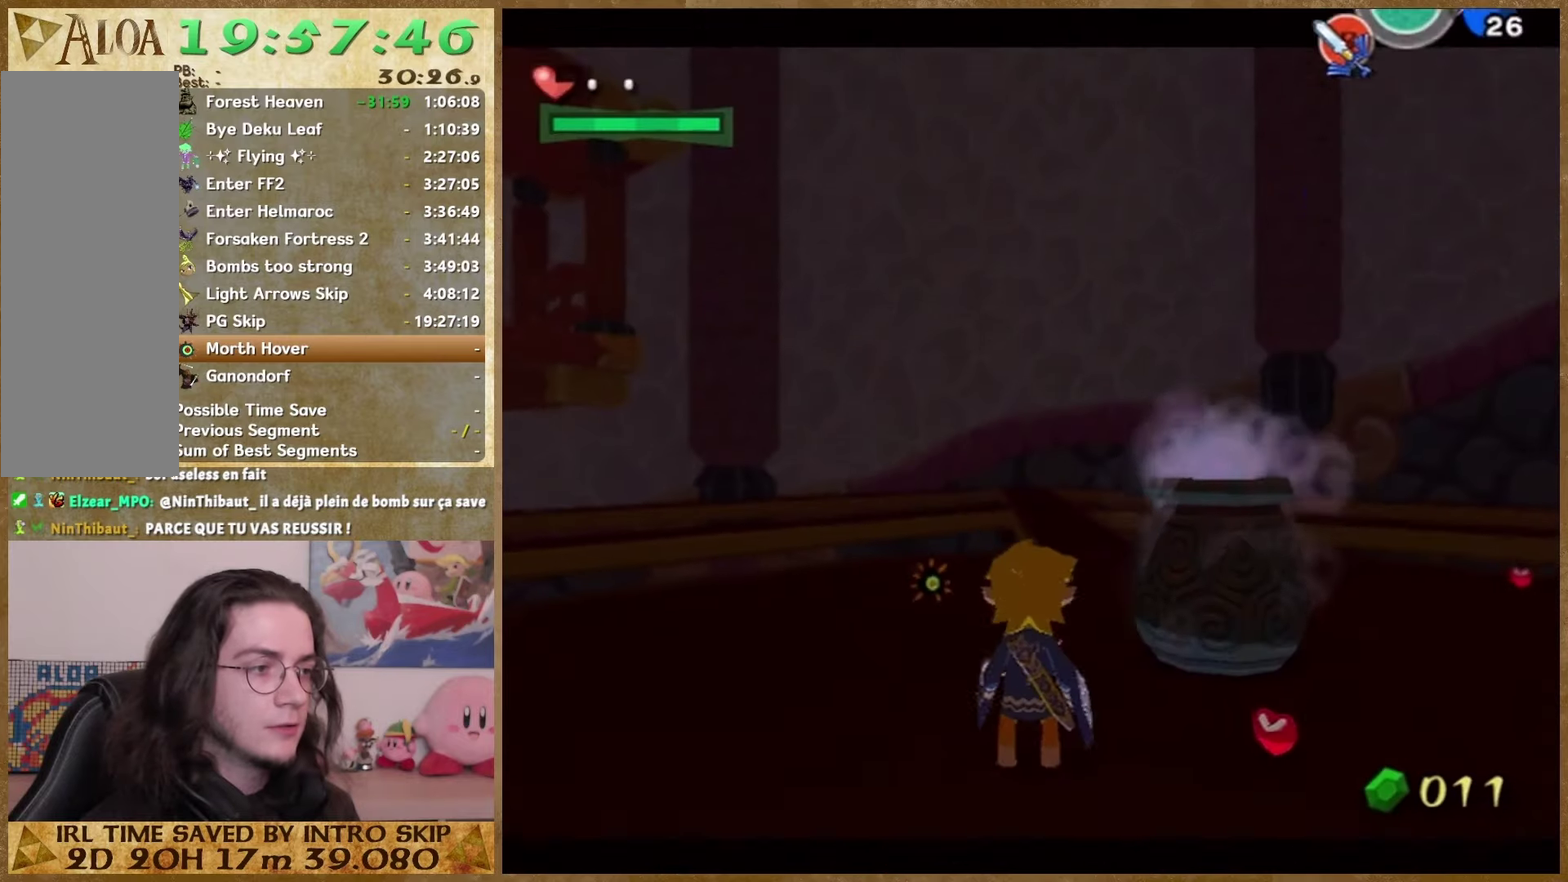
{"buttons": [], "left_stick": "center", "right_stick": "center", "events": []}
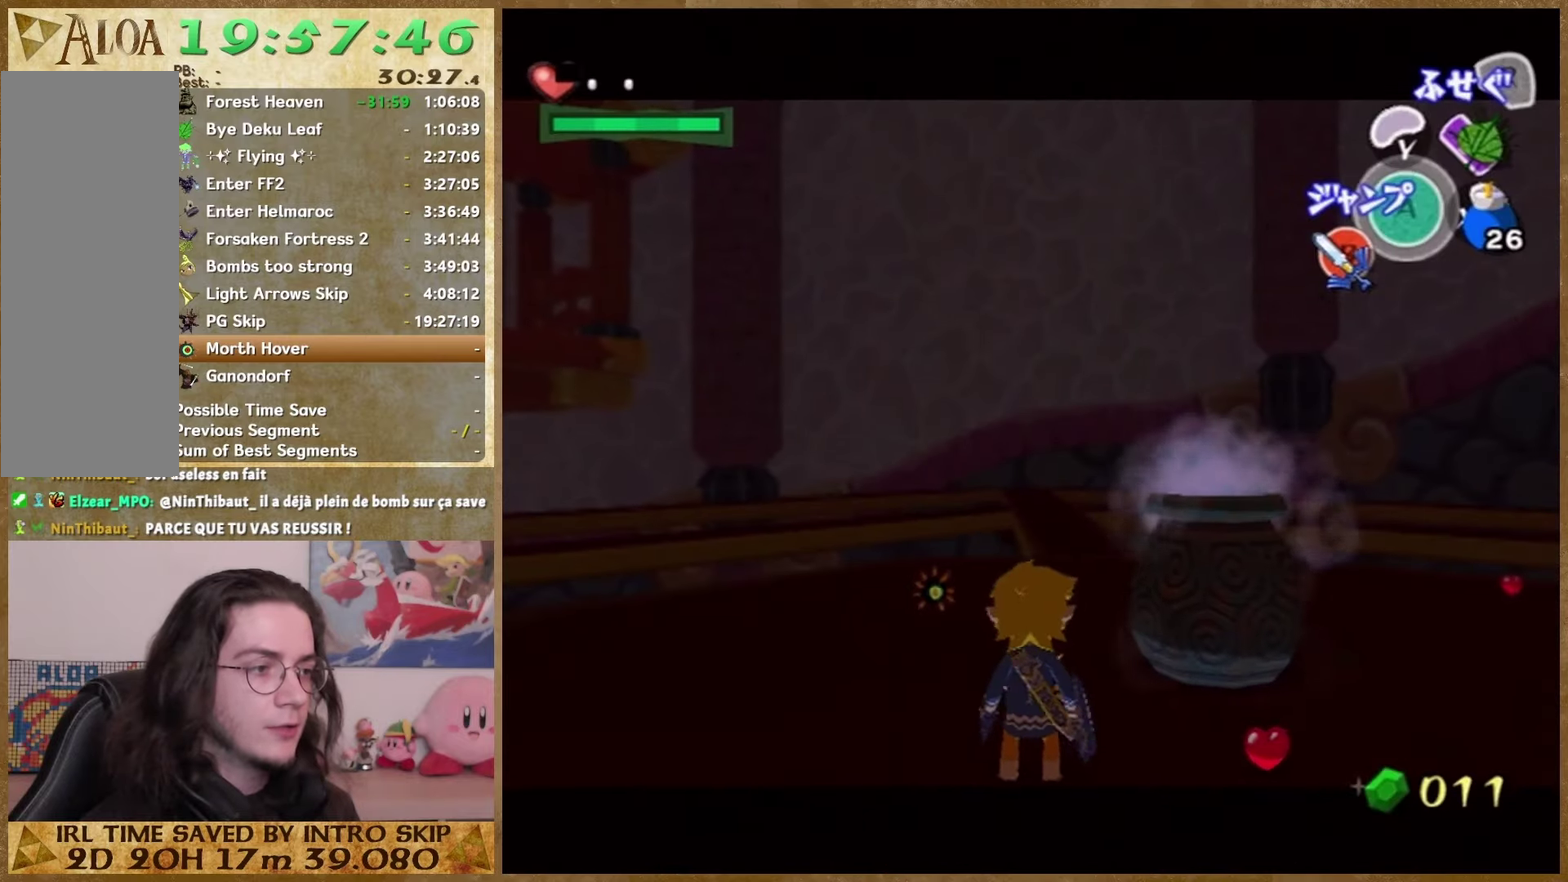
{"buttons": [], "left_stick": "center", "right_stick": "center", "events": []}
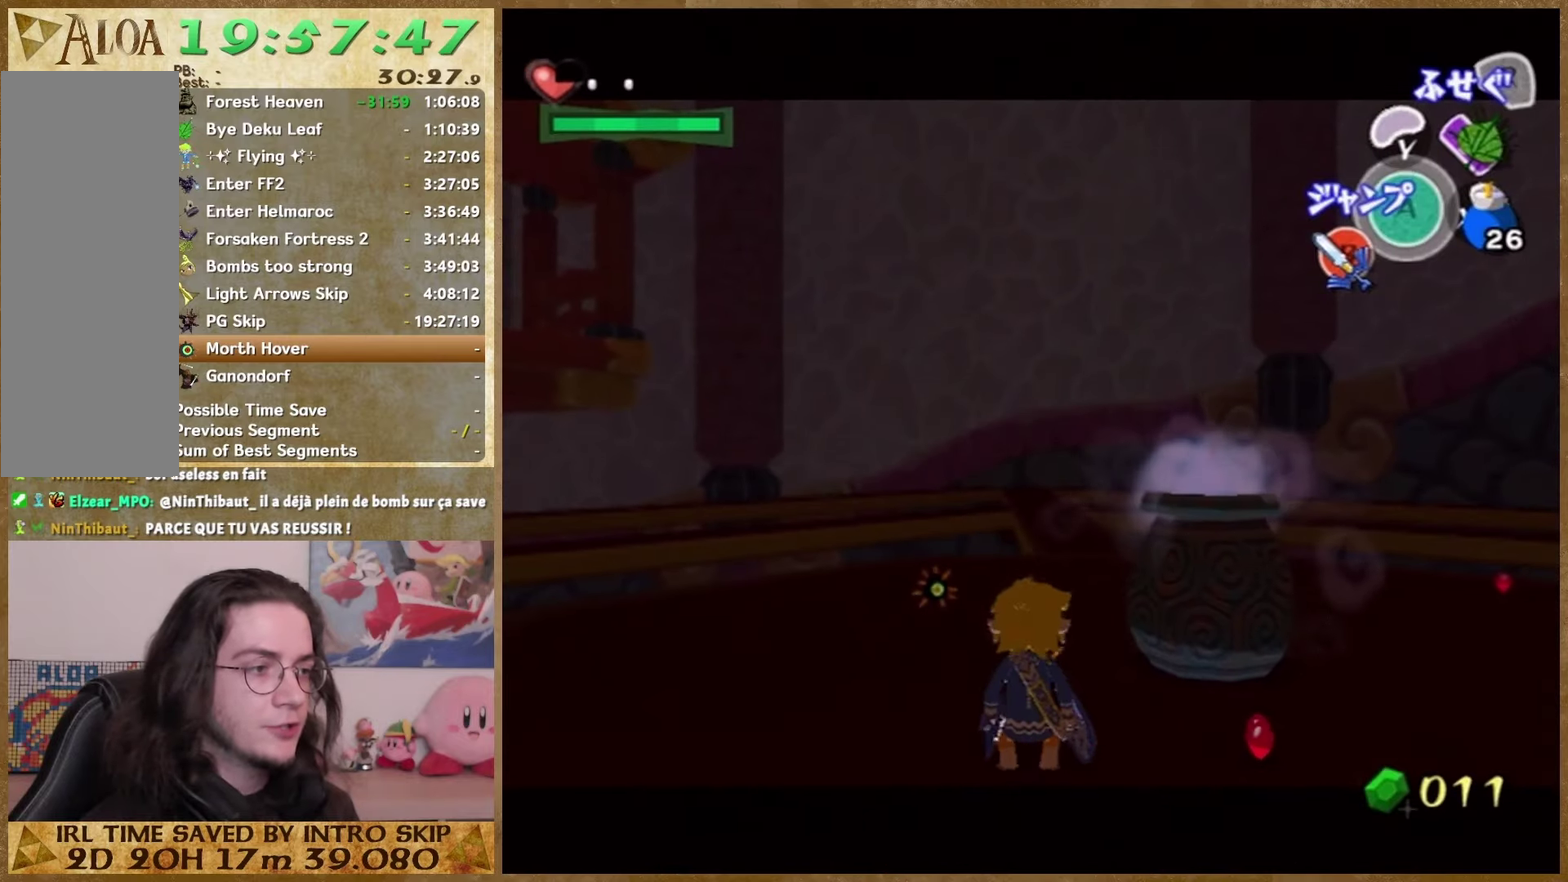
{"buttons": [], "left_stick": "center", "right_stick": "center", "events": [[367, "right_stick", "up"], [467, "right_stick", "center"]]}
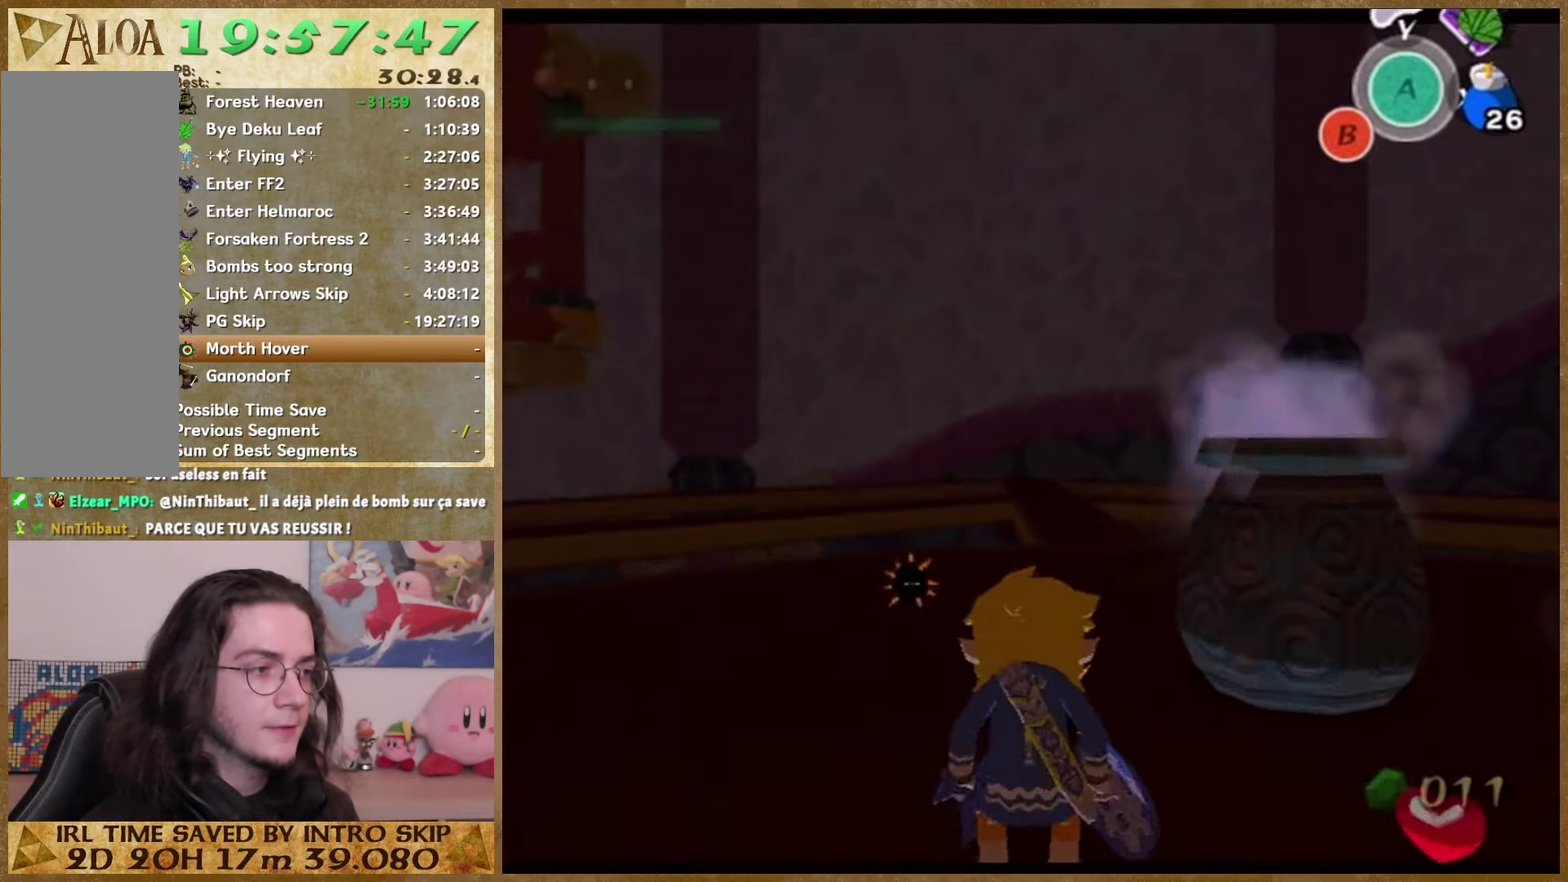
{"buttons": [], "left_stick": "center", "right_stick": "center", "events": []}
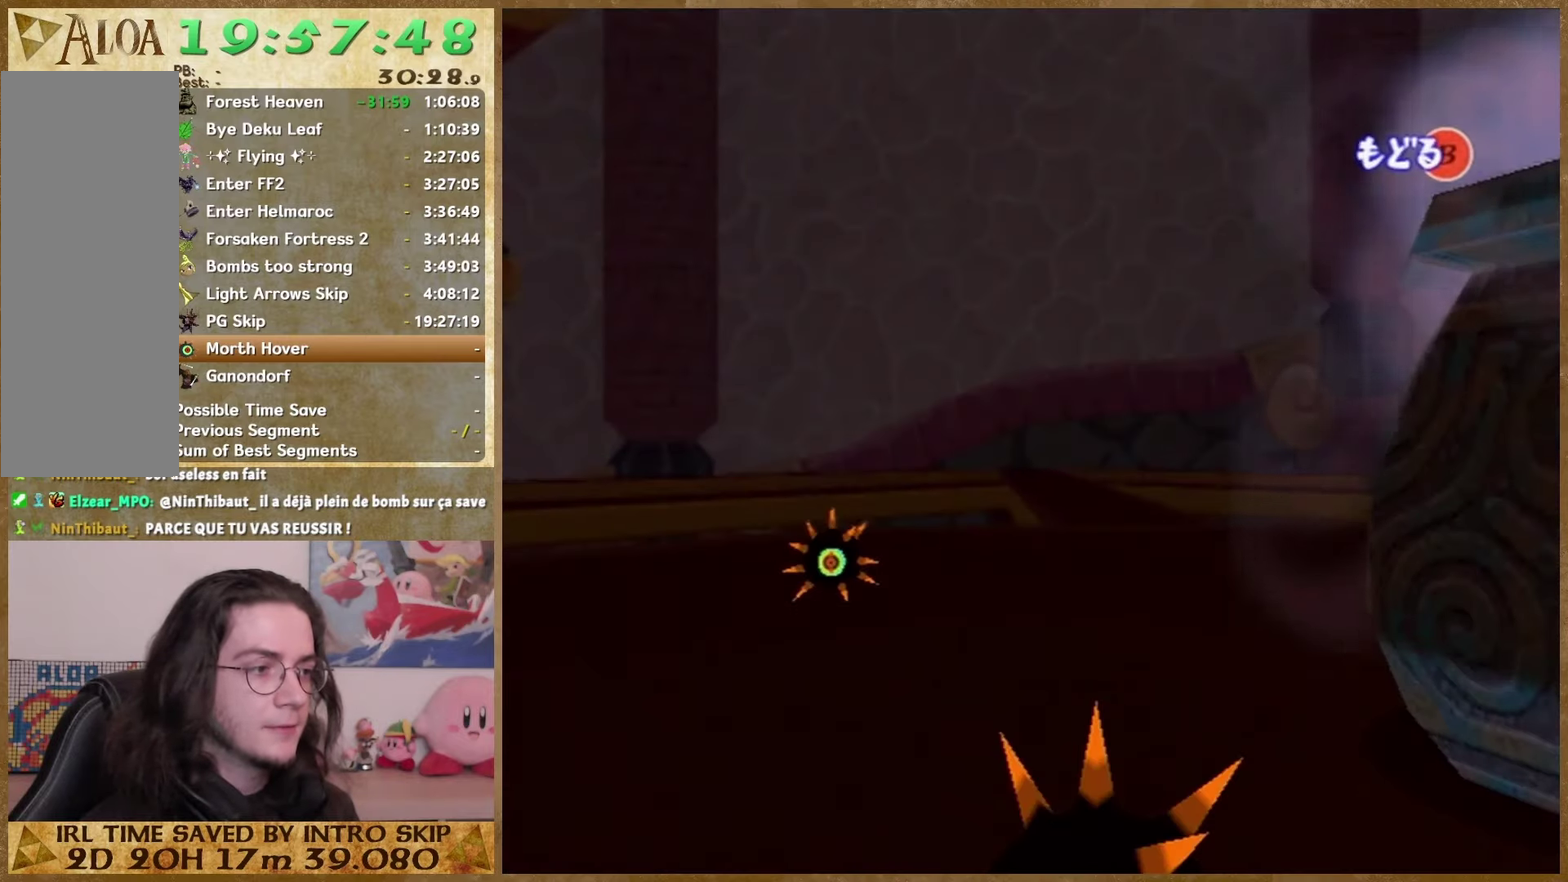
{"buttons": [], "left_stick": "center", "right_stick": "center"}
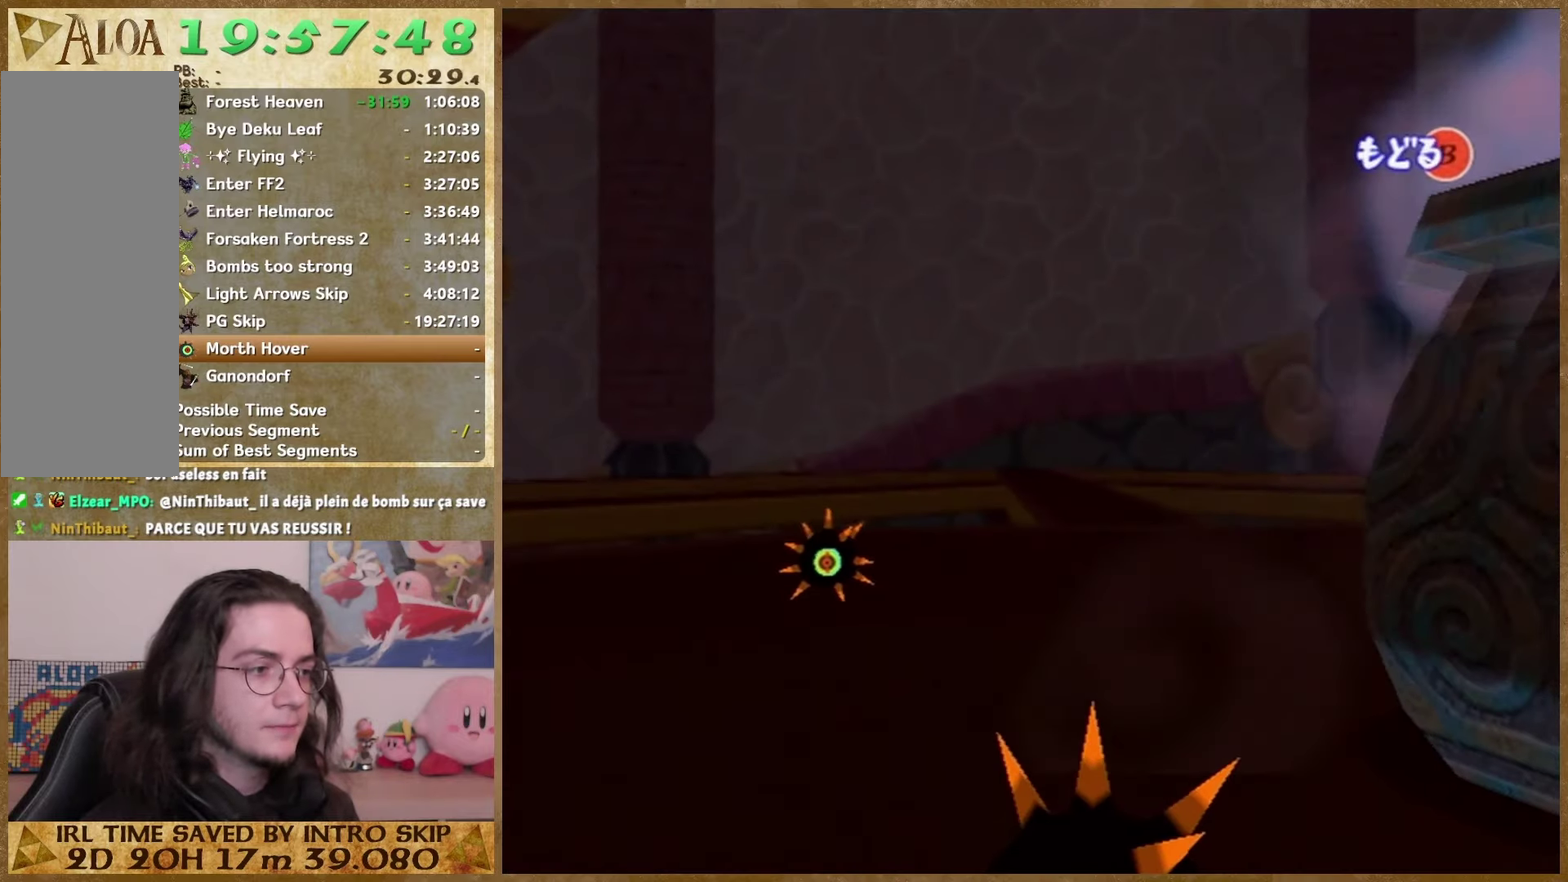
{"buttons": [], "left_stick": "center", "right_stick": "center"}
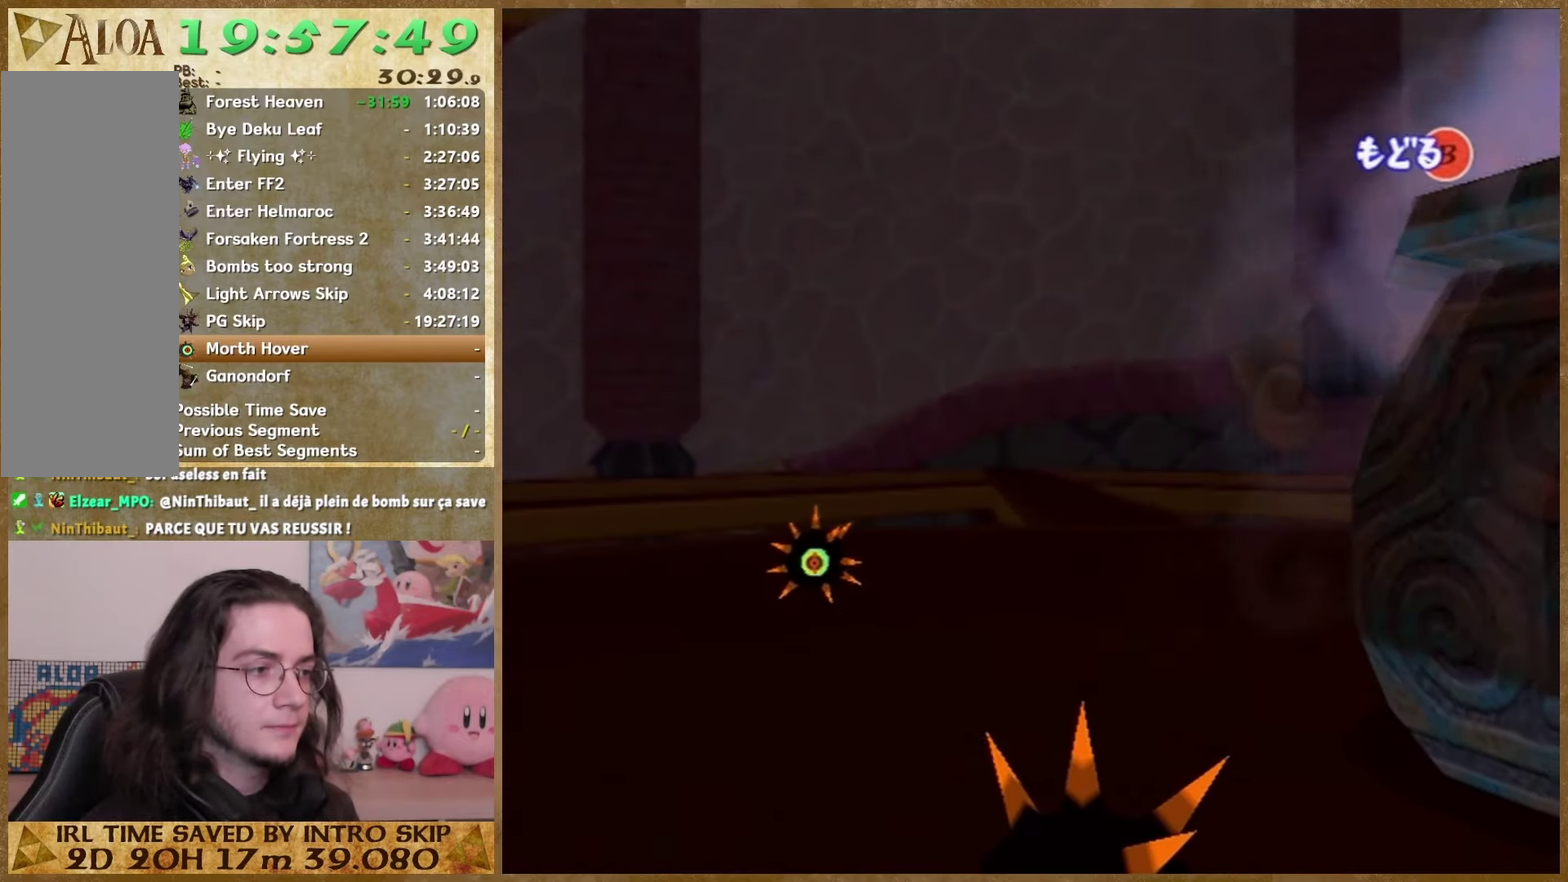
{"buttons": [], "left_stick": "center", "right_stick": "center", "events": []}
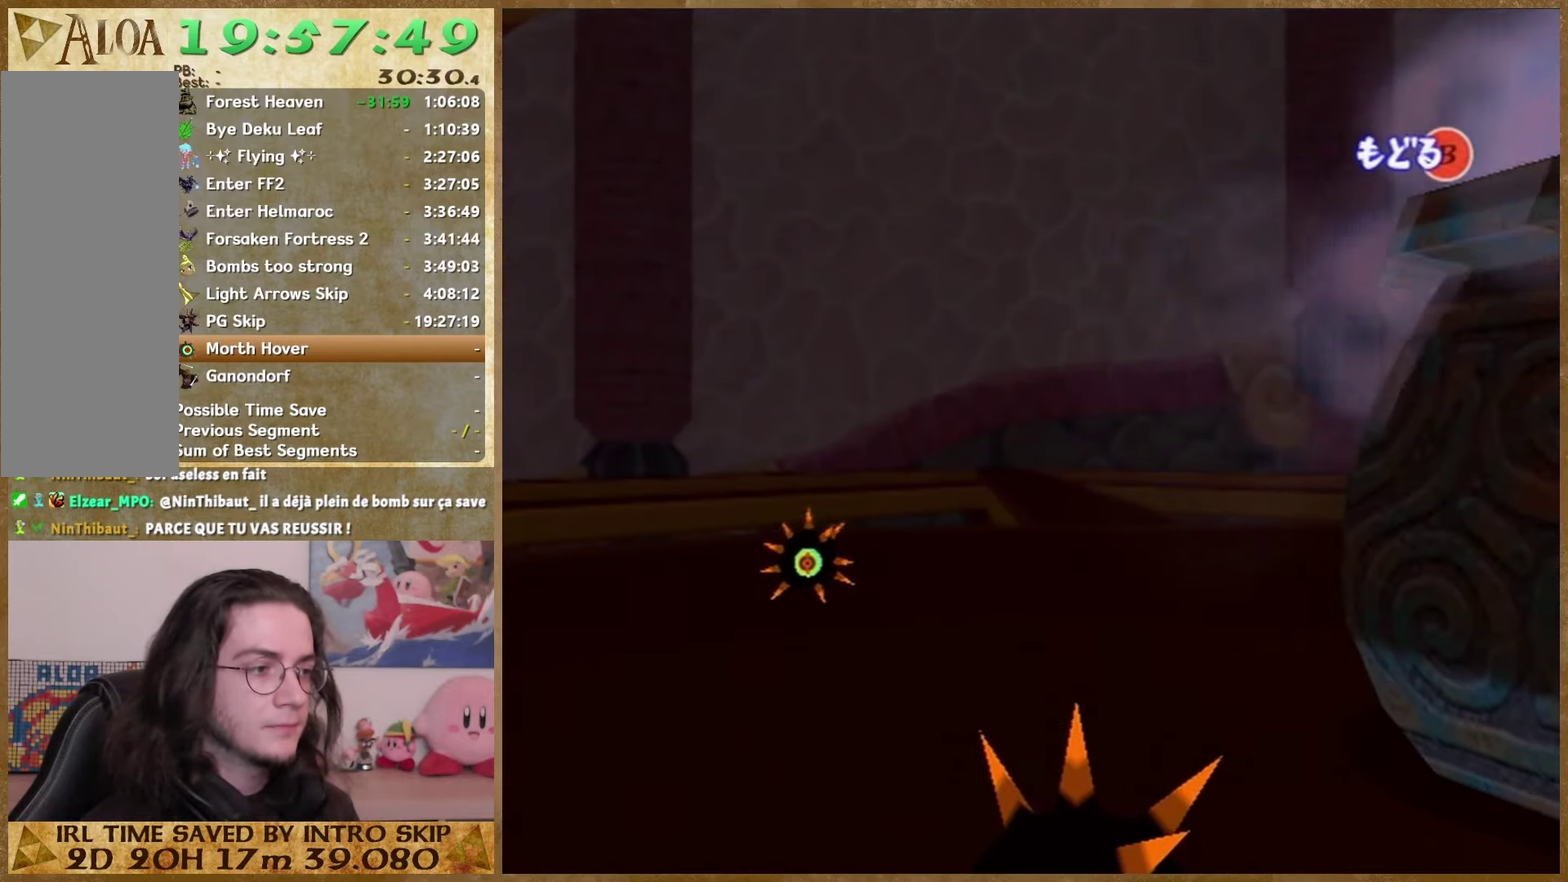
{"buttons": [], "left_stick": "center", "right_stick": "center", "events": [[367, "B", "down"], [367, "left_stick", "up"], [433, "B", "up"], [467, "left_stick", "center"]]}
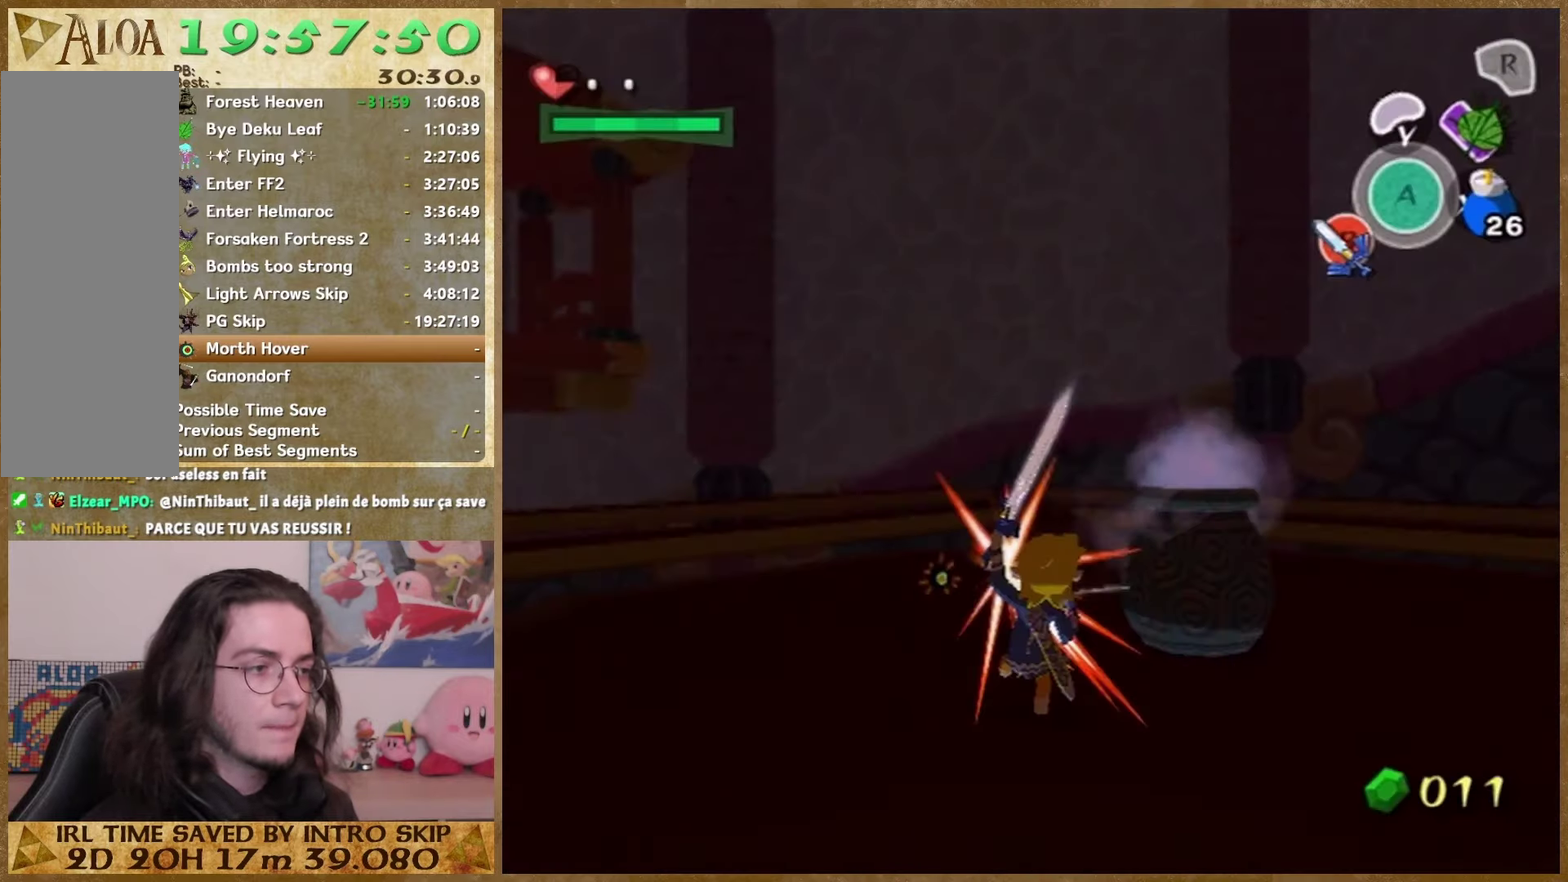
{"buttons": [], "left_stick": "up", "right_stick": "down", "events": [[67, "right_stick", "down"], [100, "left_stick", "up"]]}
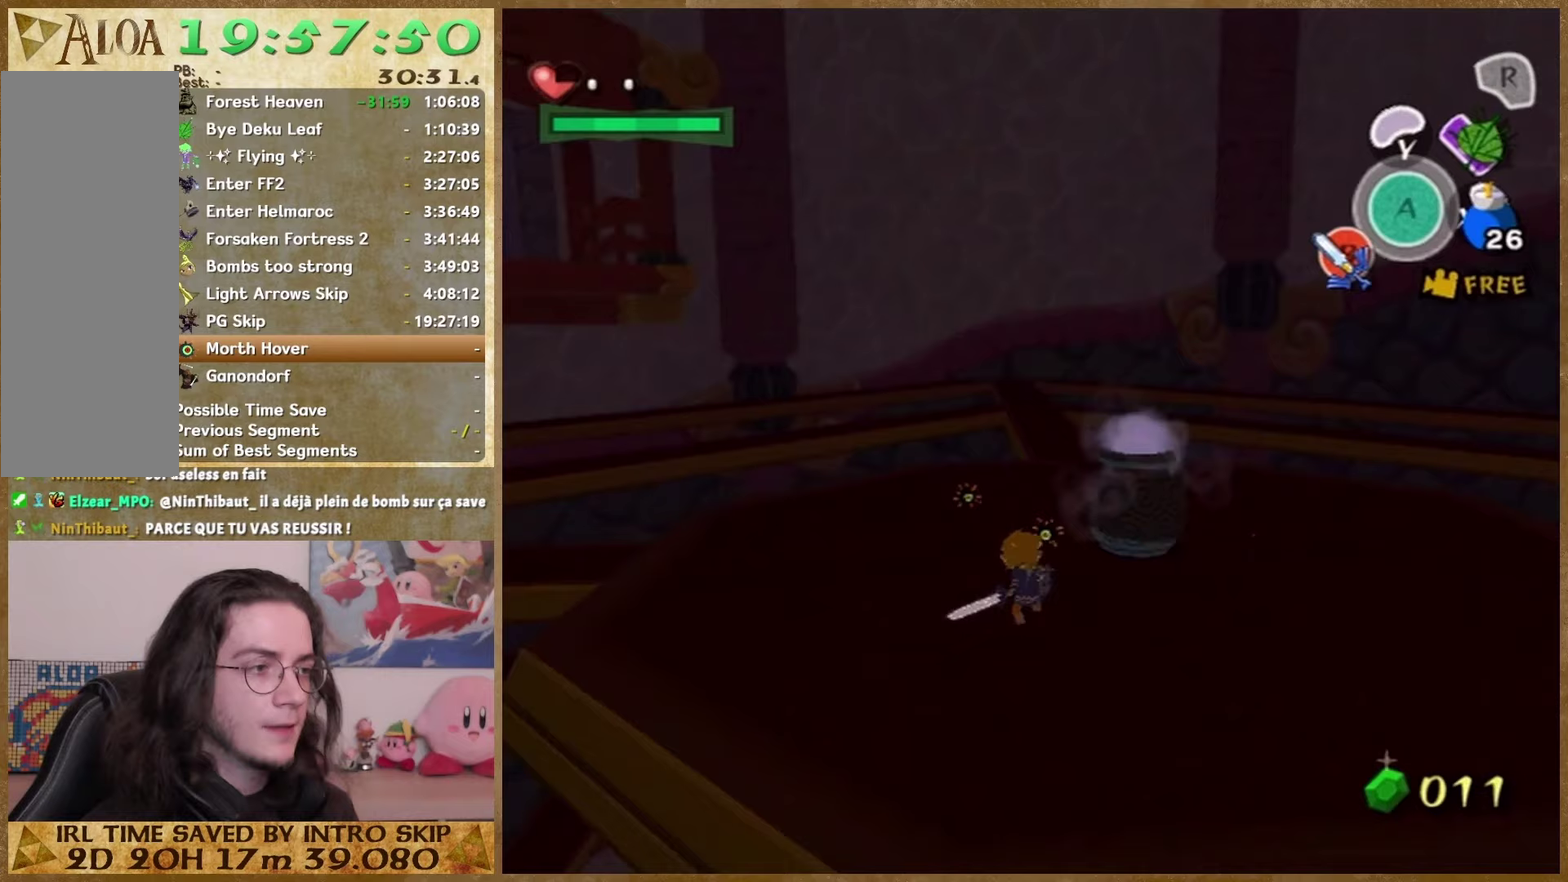
{"buttons": [], "left_stick": "up", "right_stick": "center", "events": [[233, "left_stick", "up-left"], [233, "right_stick", "center"], [500, "left_stick", "up"]]}
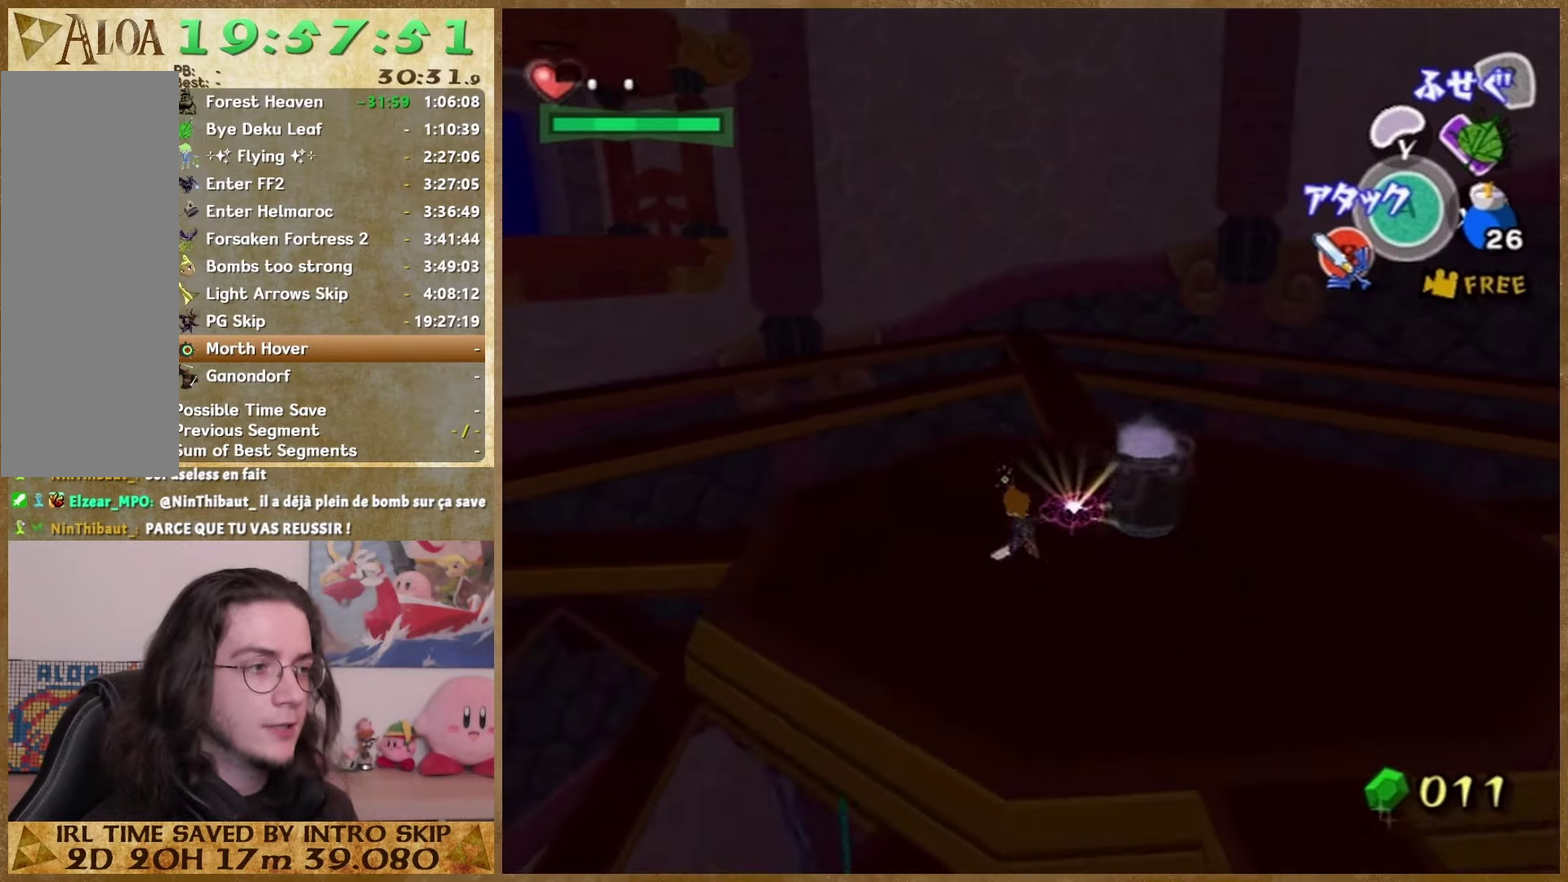
{"buttons": [], "left_stick": "center", "right_stick": "center", "events": [[400, "left_stick", "center"]]}
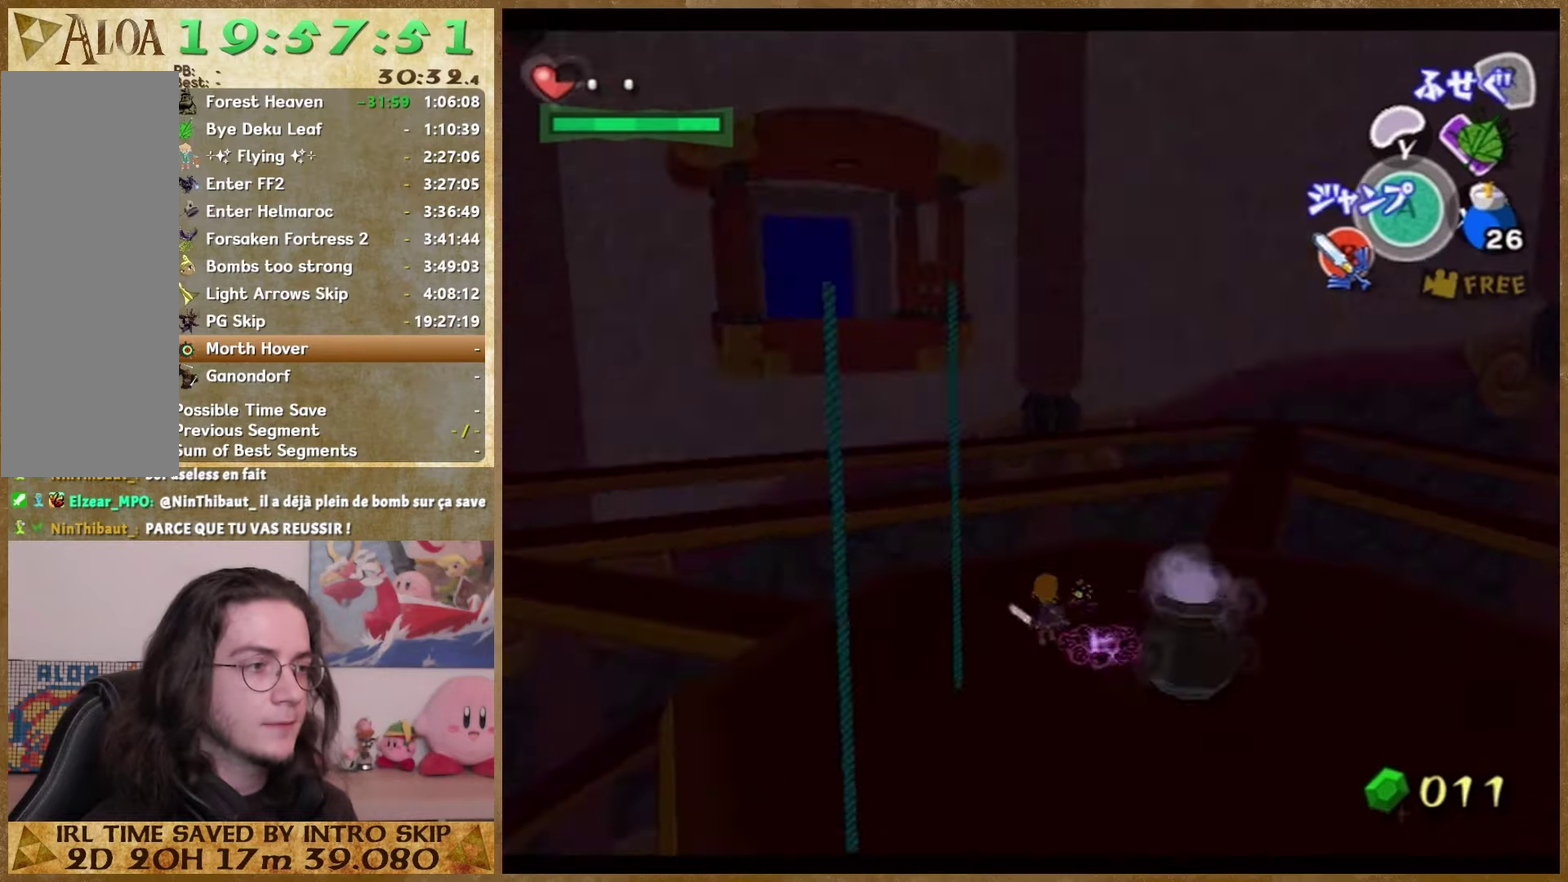
{"buttons": [], "left_stick": "center", "right_stick": "center", "events": []}
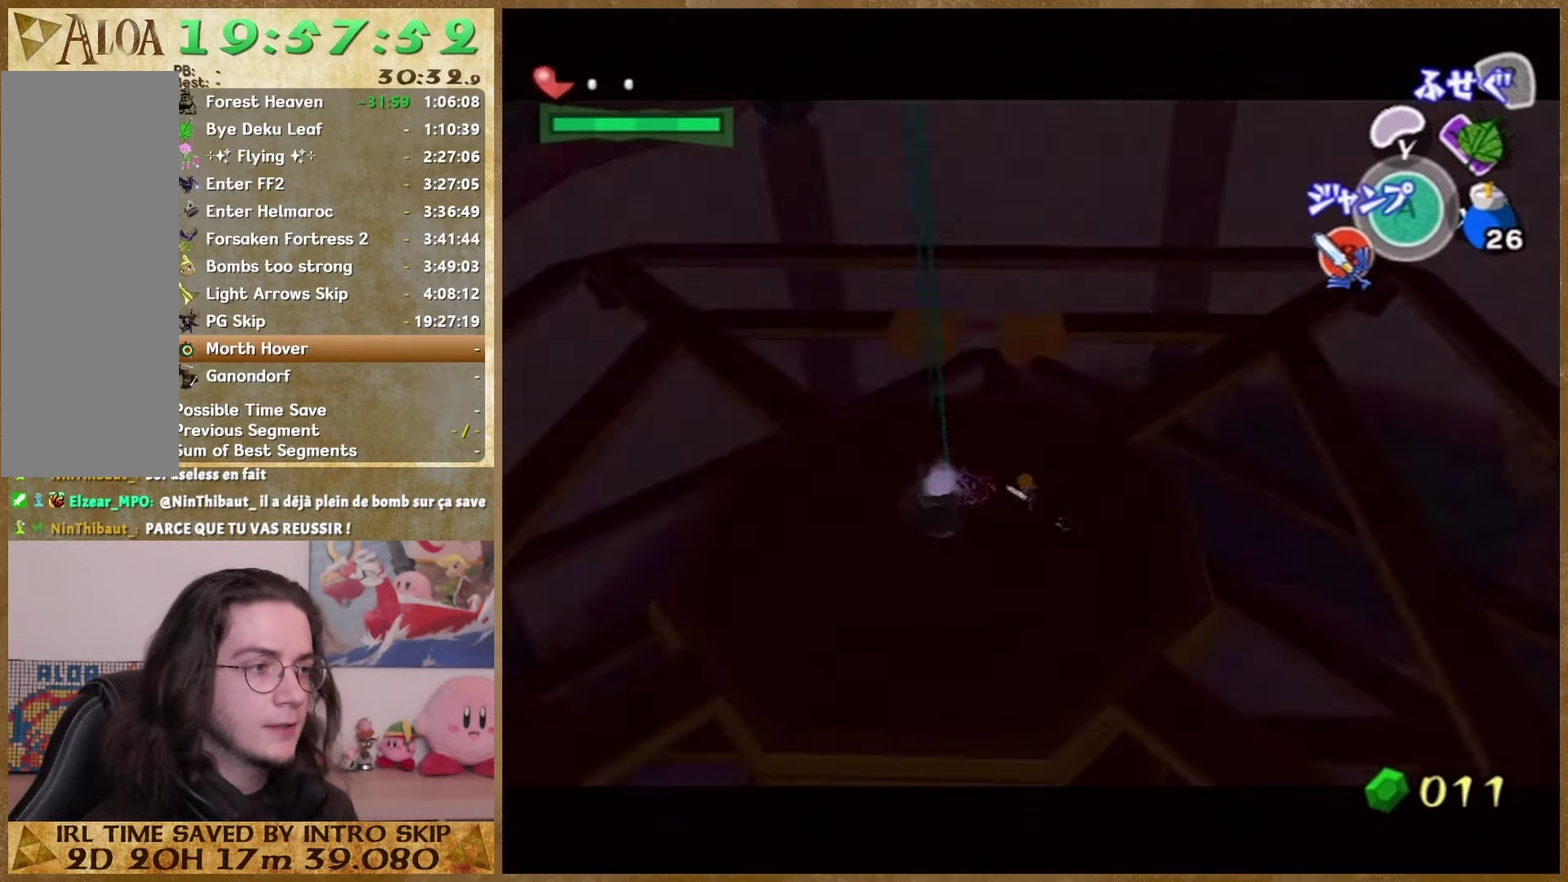
{"buttons": [], "left_stick": "center", "right_stick": "center", "events": []}
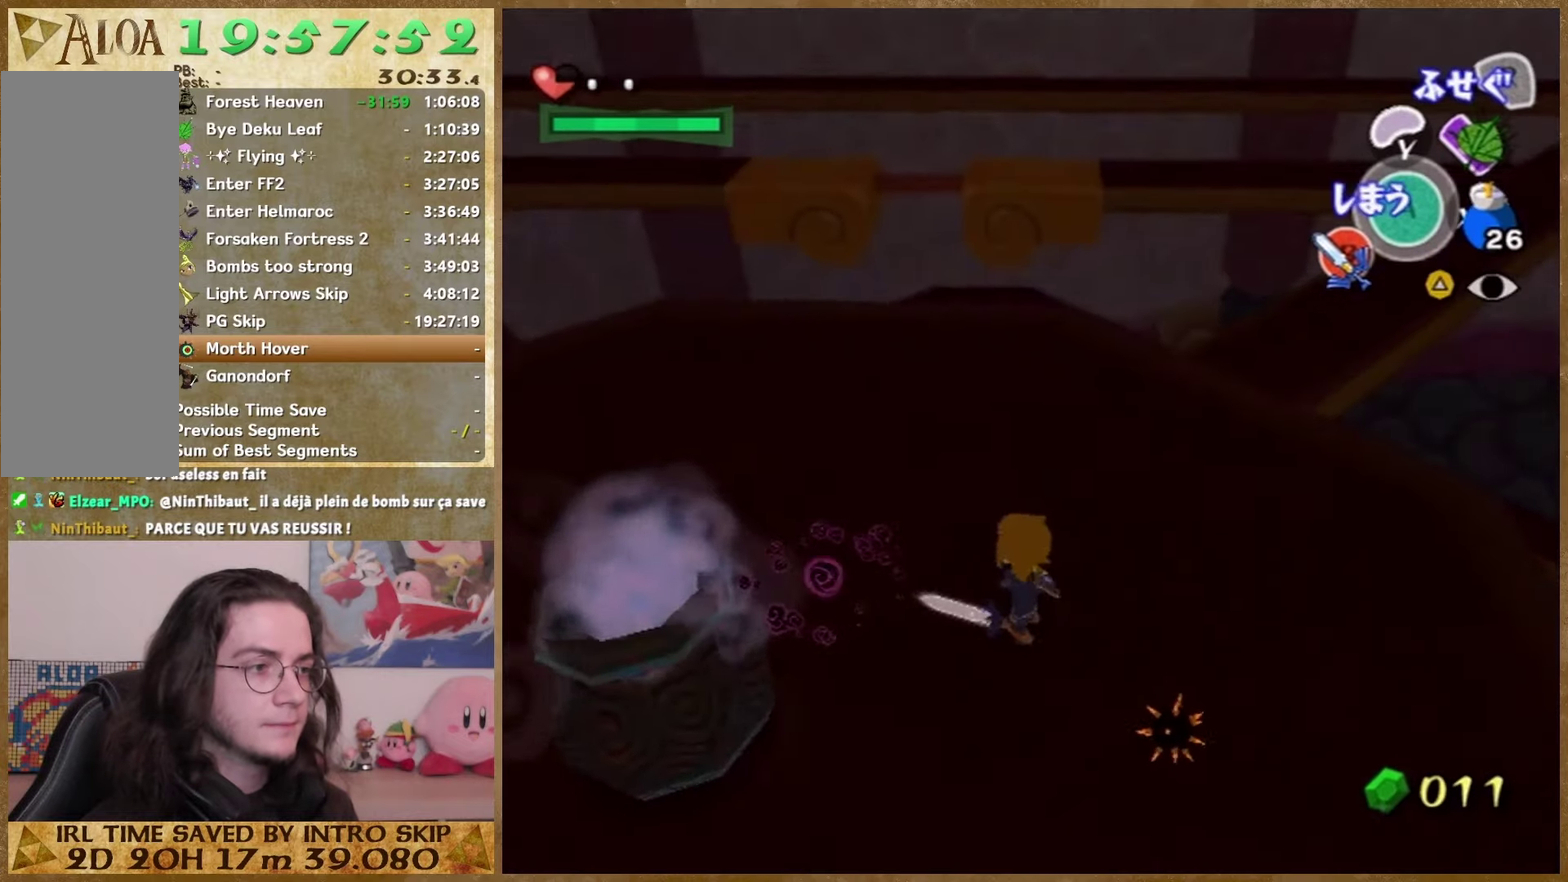
{"buttons": [], "left_stick": "center", "right_stick": "left", "events": [[67, "right_stick", "left"], [233, "left_stick", "up"], [367, "left_stick", "center"]]}
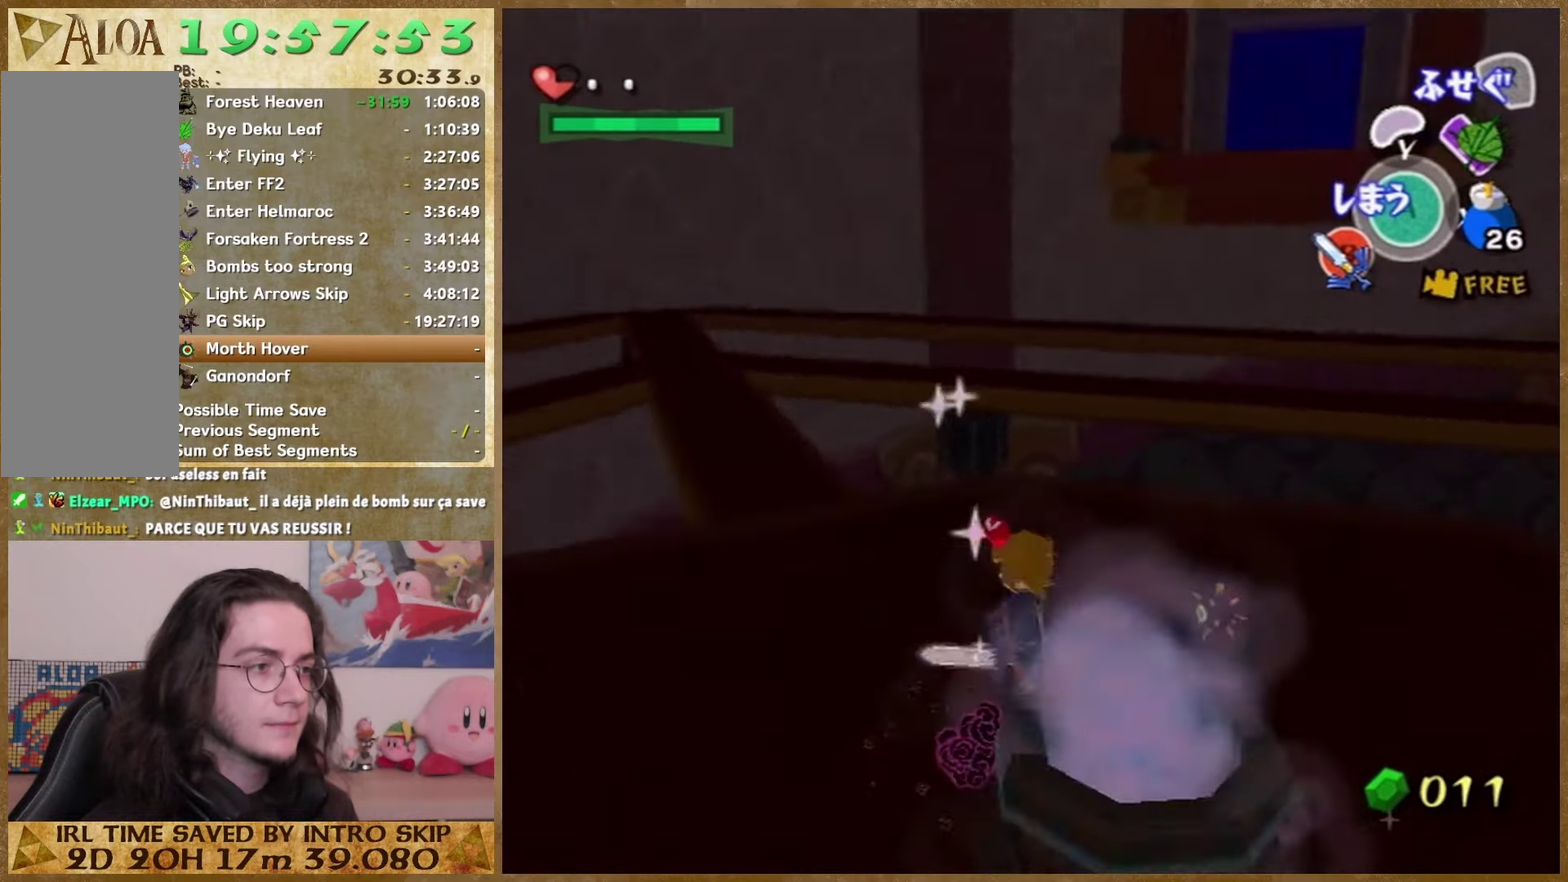
{"buttons": [], "left_stick": "center", "right_stick": "center", "events": [[267, "right_stick", "center"], [333, "left_stick", "up"], [500, "left_stick", "center"]]}
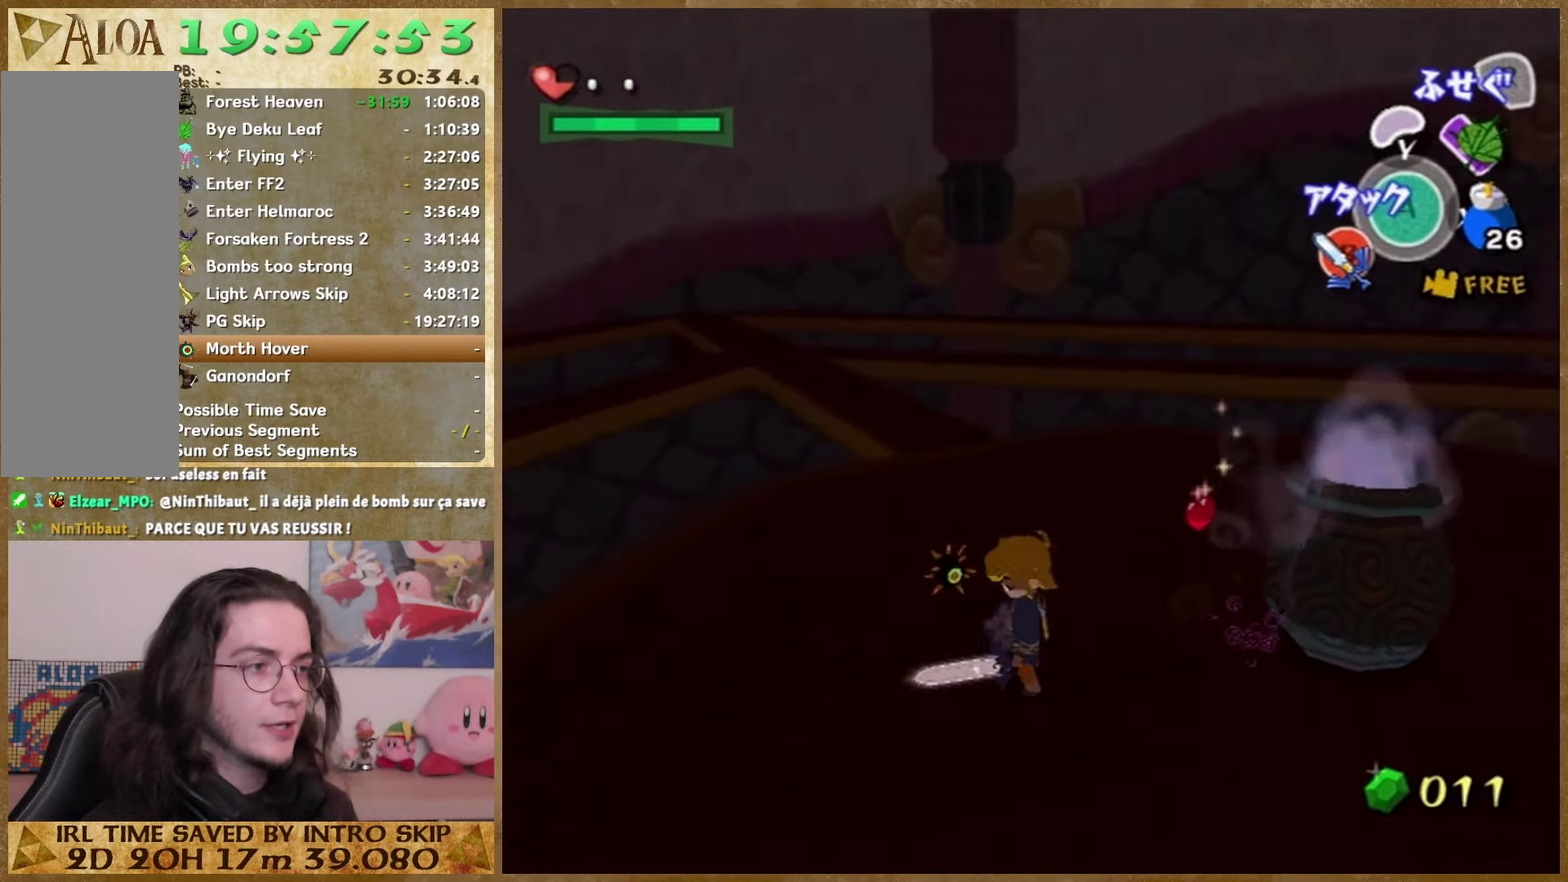
{"buttons": [], "left_stick": "center", "right_stick": "center", "events": [[233, "left_stick", "up"], [467, "left_stick", "center"]]}
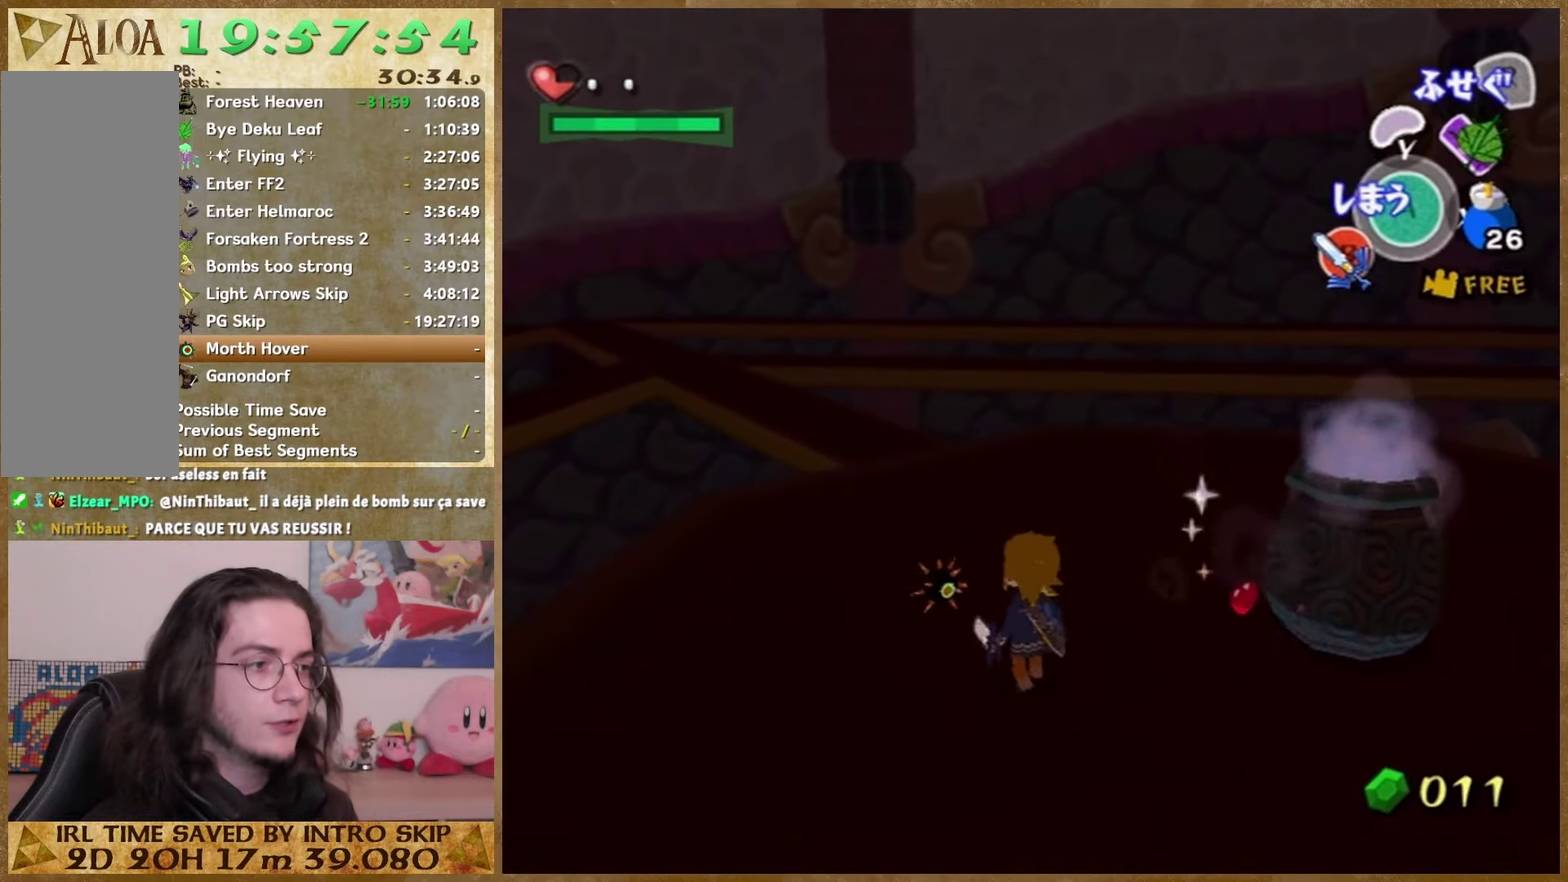
{"buttons": [], "left_stick": "center", "right_stick": "center", "events": []}